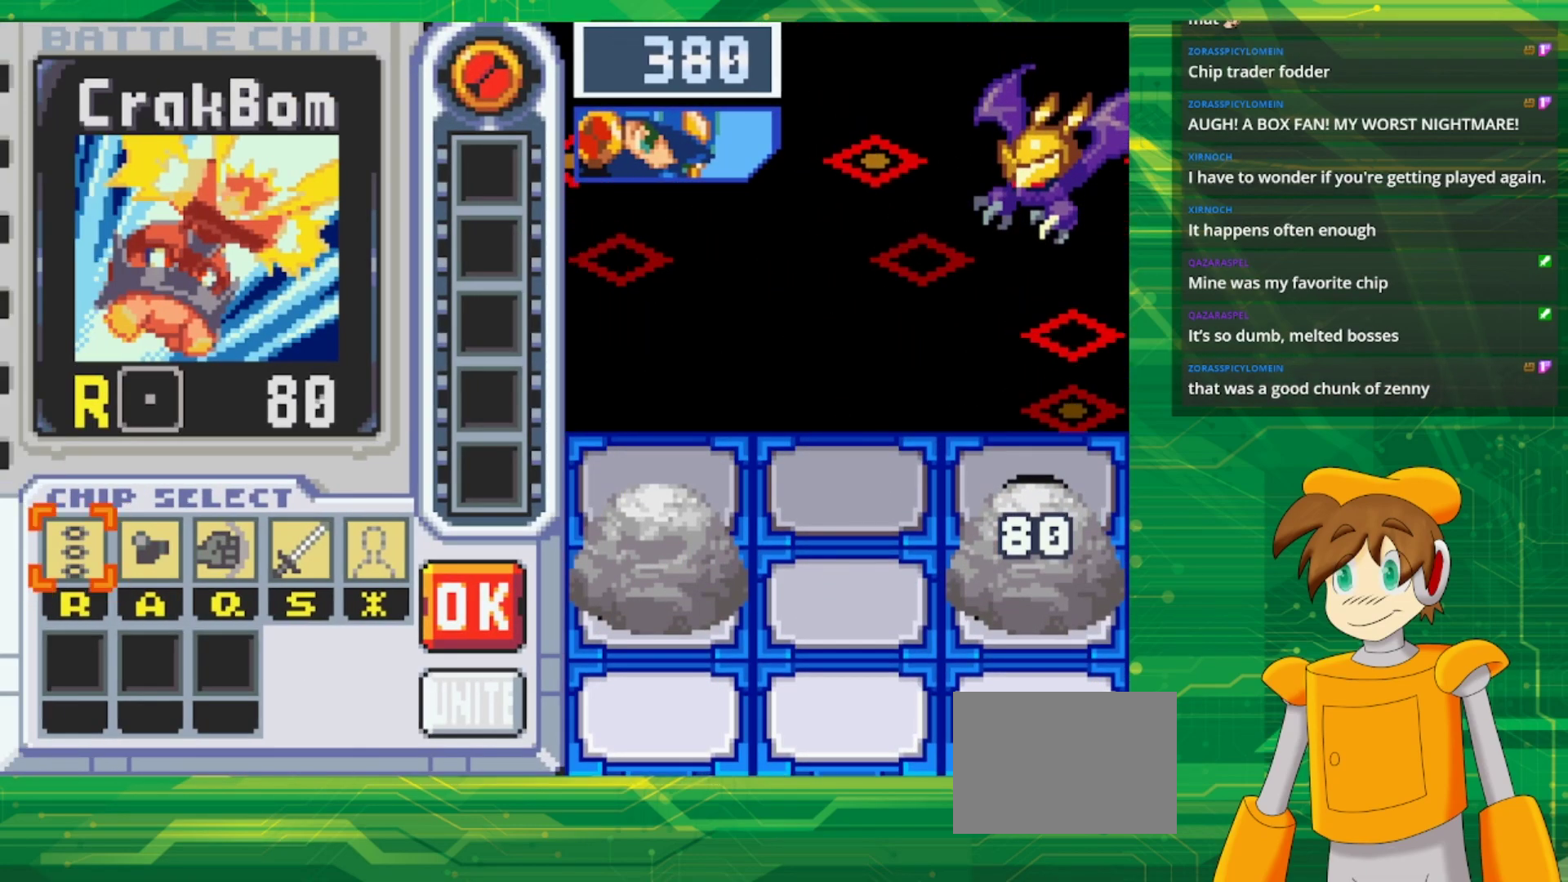
Gameplay with a controller (Nintendo layout); each line is a JSON object with the inputs held at the frame after it. "events" lists button and stick changes between this image and that frame as [ms after this image, input, new state], when the widget could be followed in between. Not read: L3 R3.
{"buttons": [], "events": []}
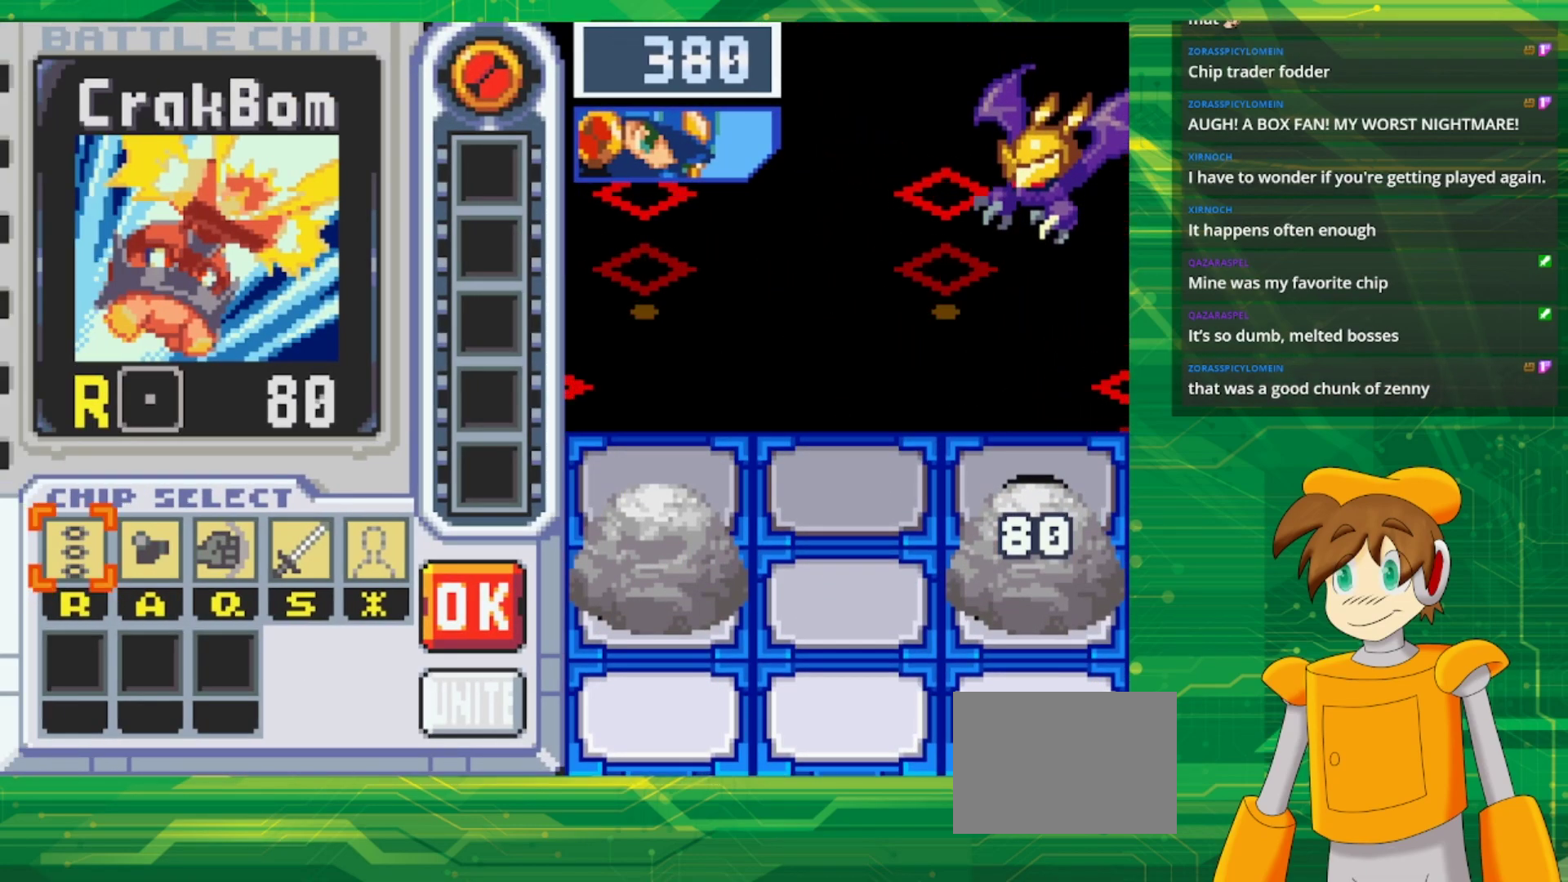
{"buttons": [], "events": []}
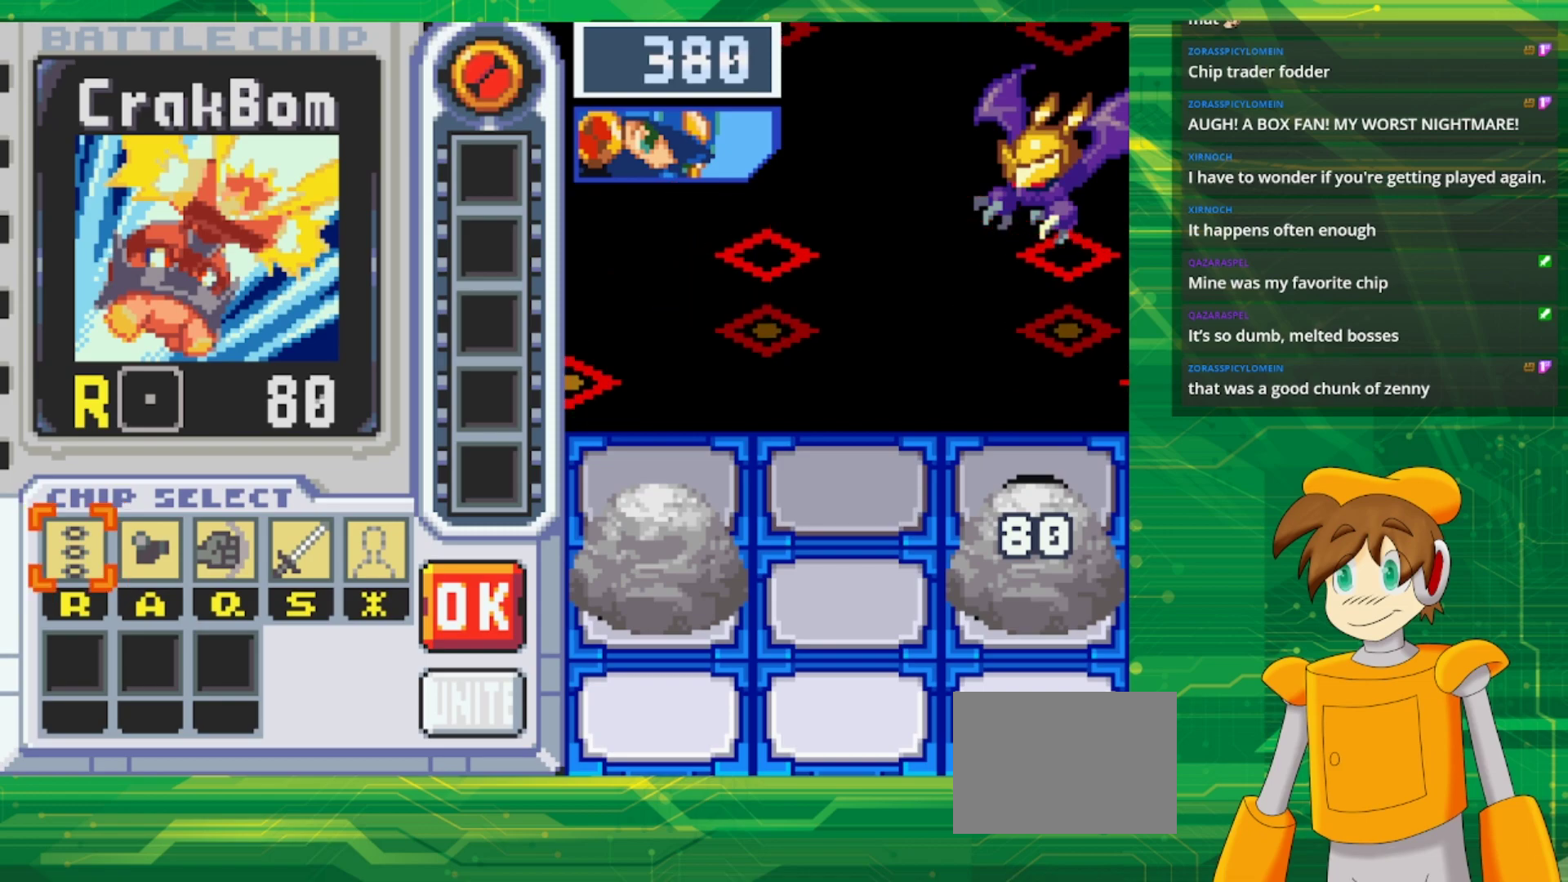
{"buttons": [], "events": []}
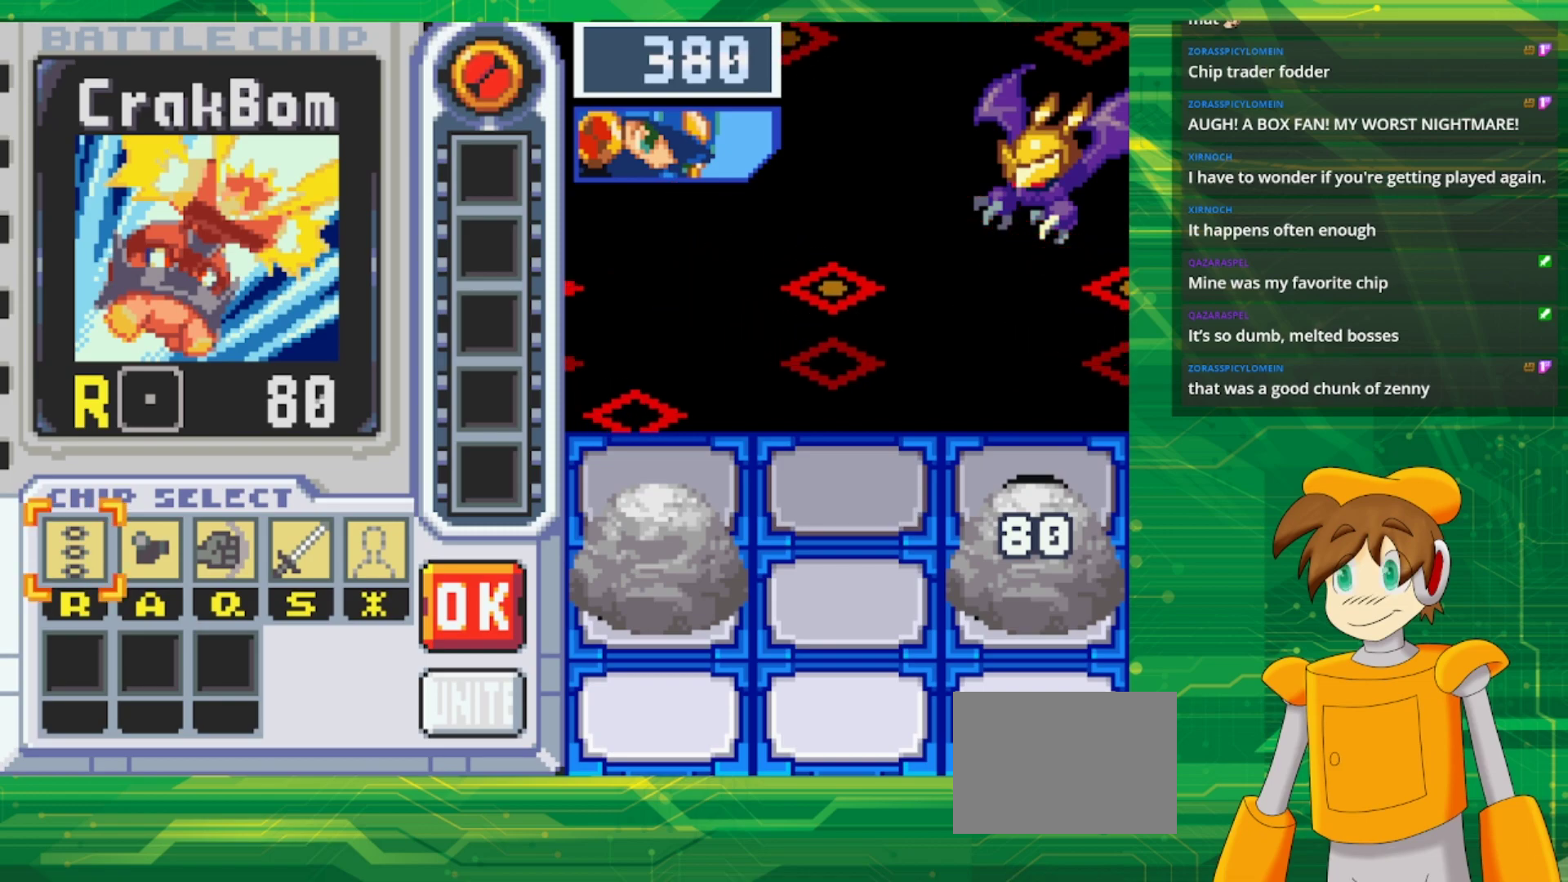
{"buttons": [], "events": []}
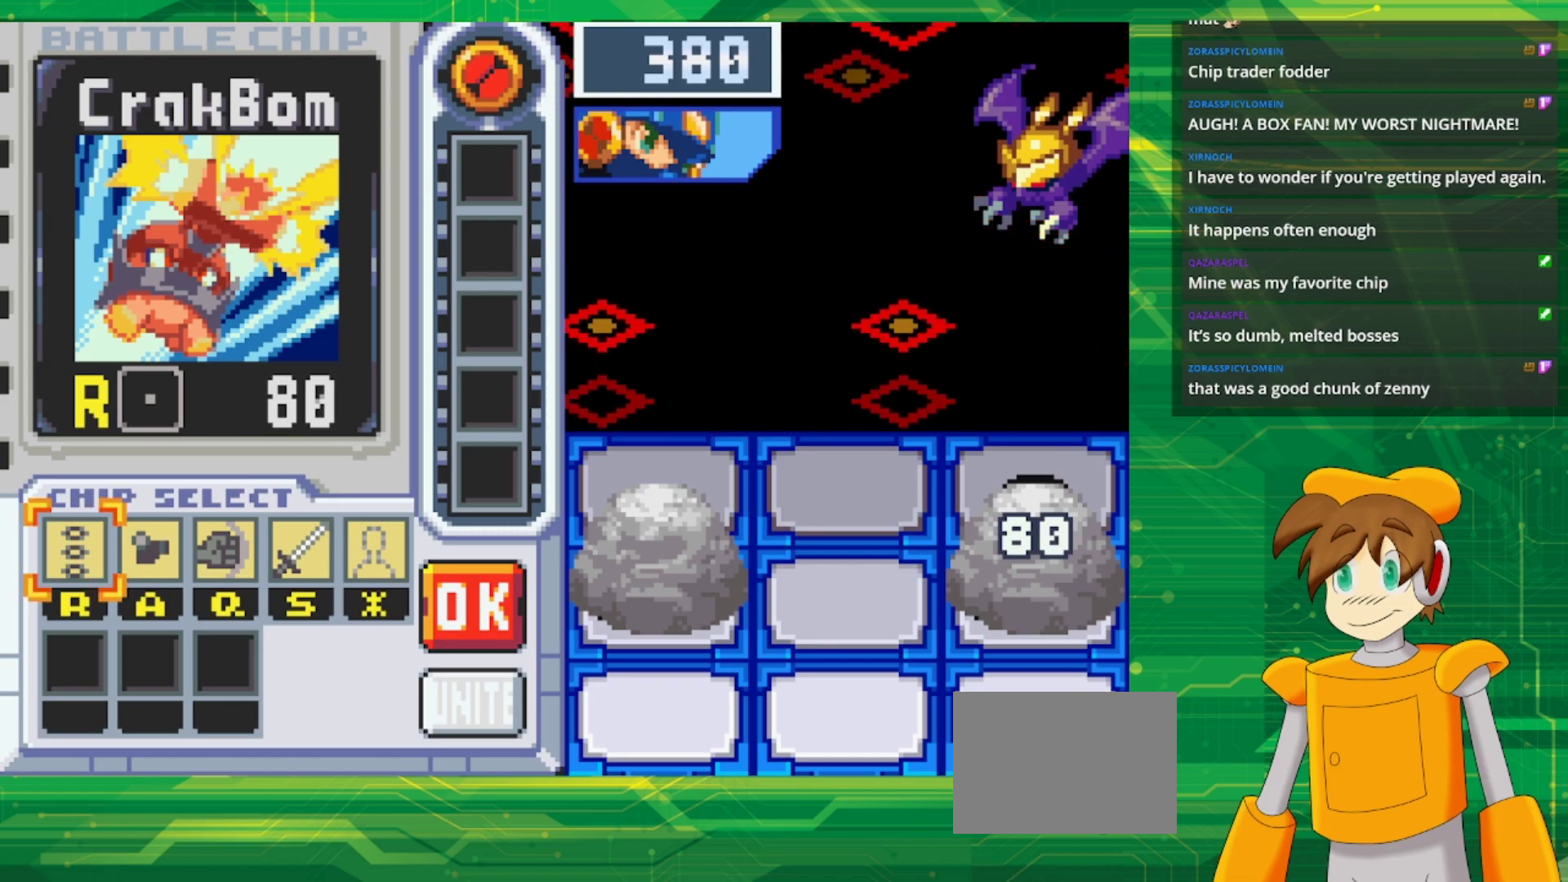
{"buttons": [], "events": []}
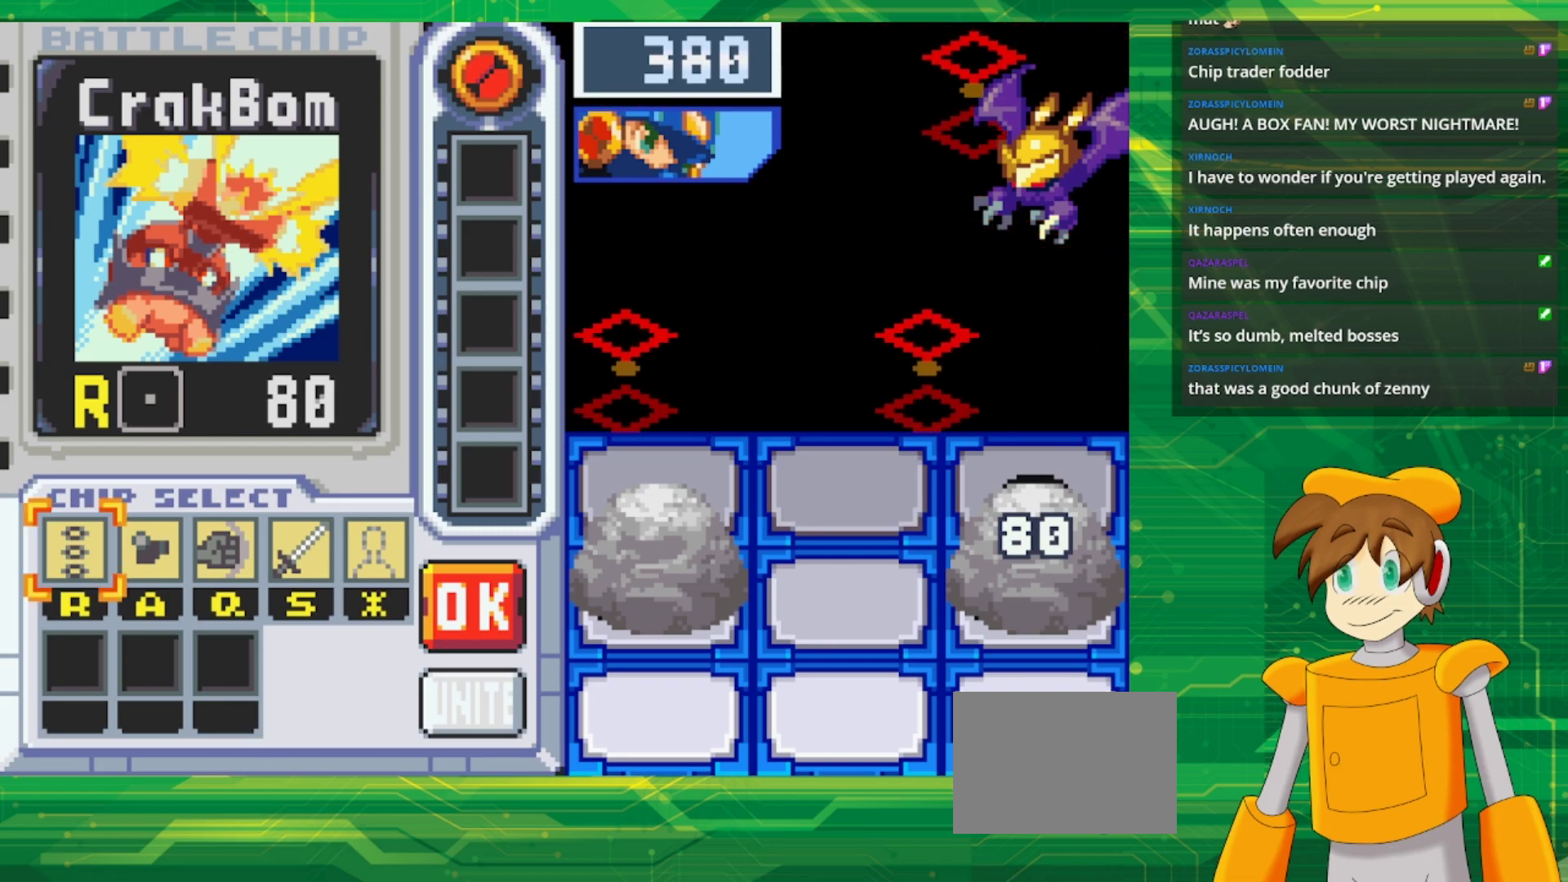
{"buttons": [], "events": [[150, "A", "down"], [300, "A", "up"]]}
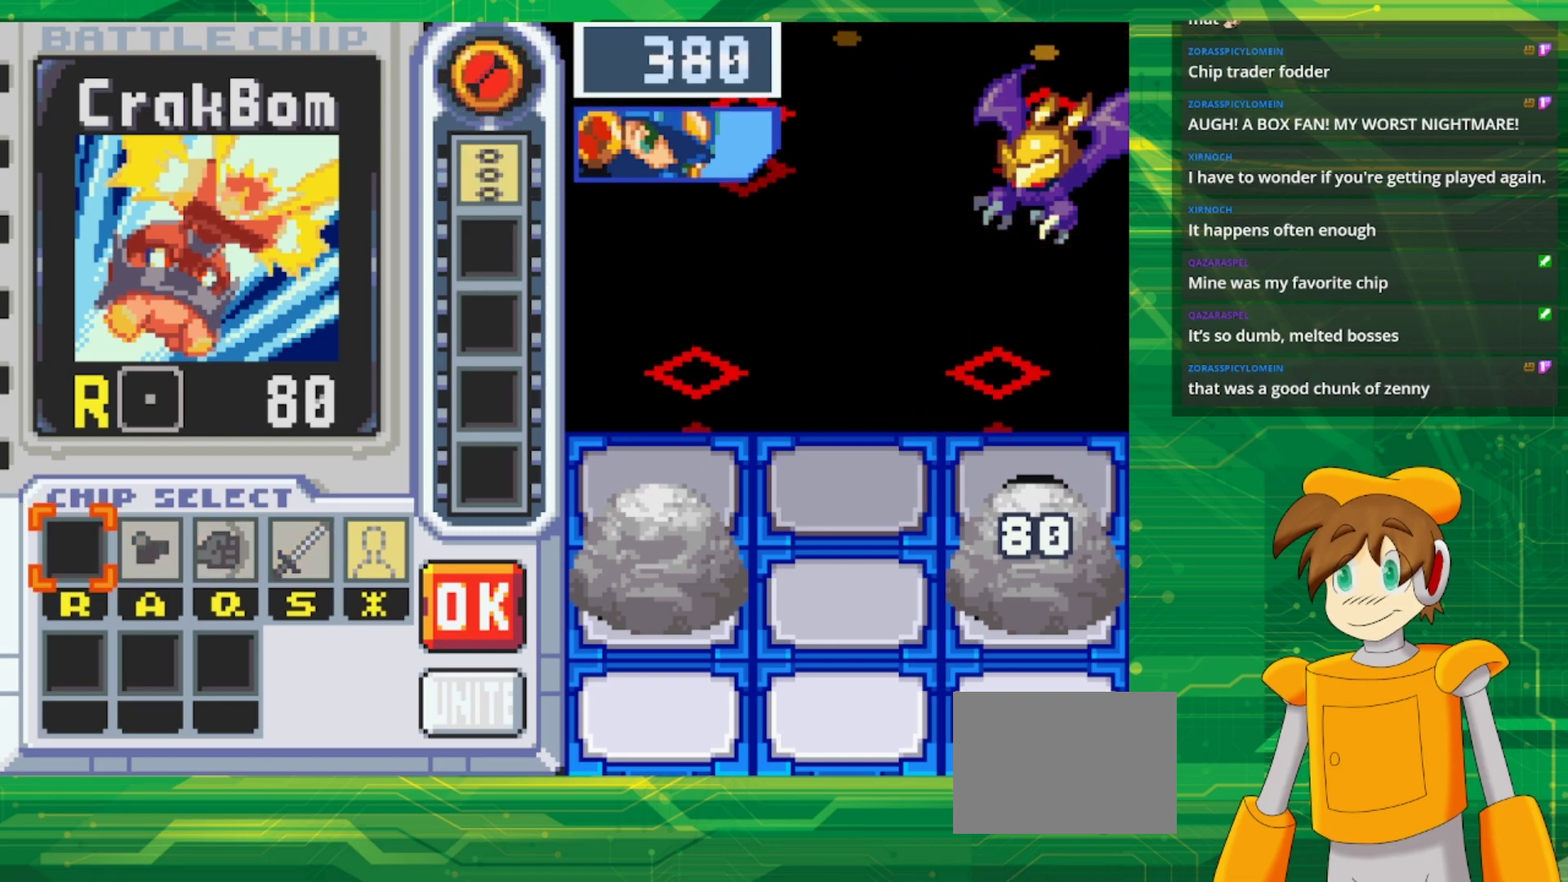
{"buttons": ["DPAD_RIGHT"], "events": [[283, "DPAD_RIGHT", "down"], [367, "DPAD_RIGHT", "up"], [467, "DPAD_RIGHT", "down"]]}
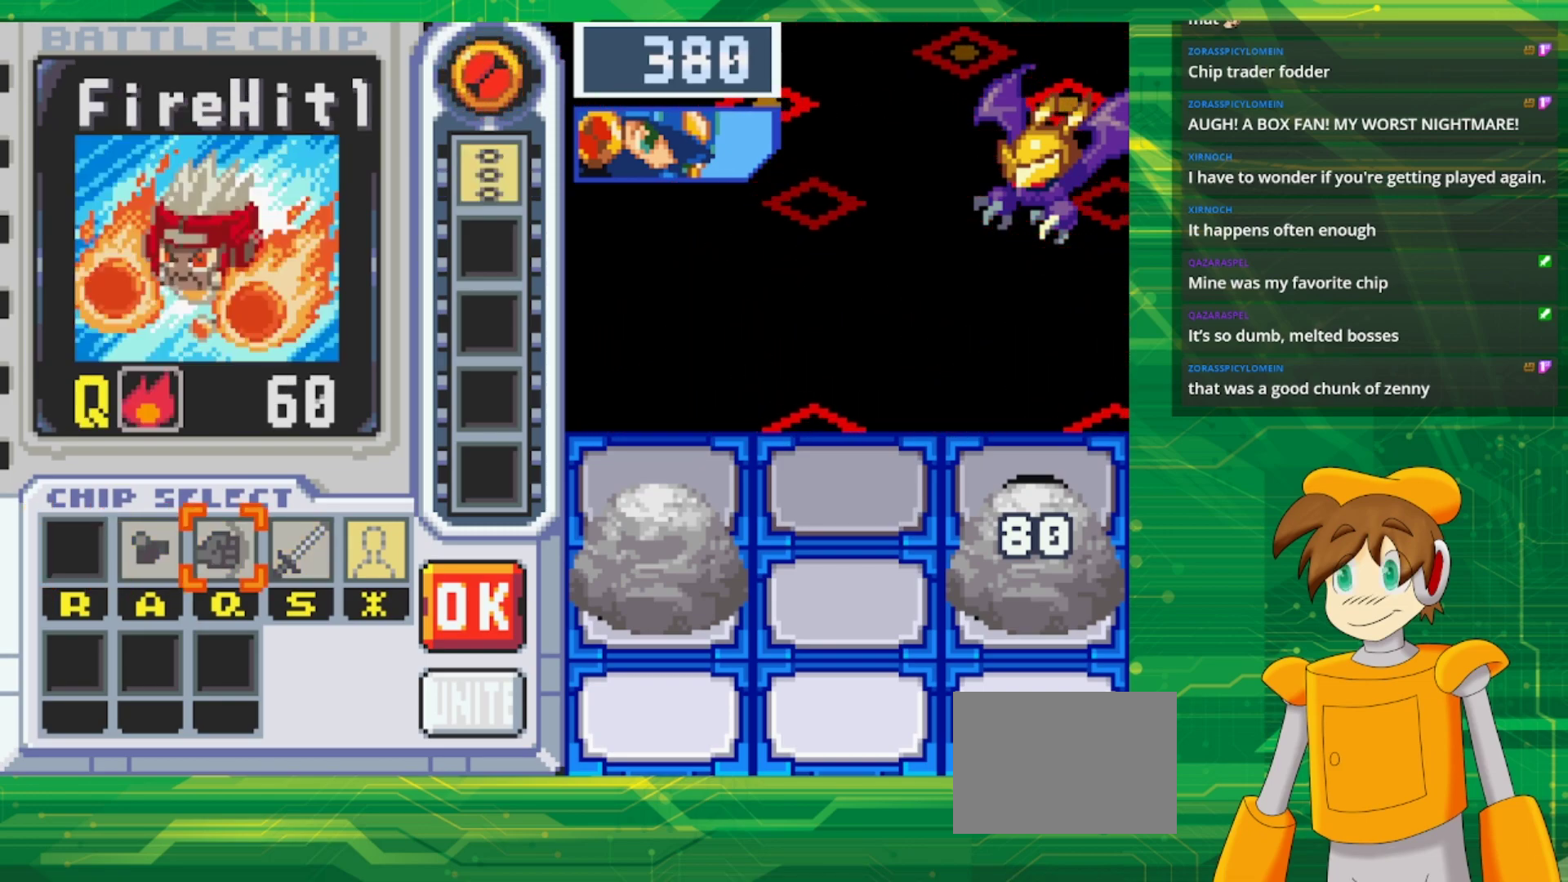
{"buttons": ["A"], "events": [[50, "DPAD_RIGHT", "up"], [133, "DPAD_RIGHT", "down"], [250, "DPAD_RIGHT", "up"], [300, "DPAD_RIGHT", "down"], [450, "DPAD_RIGHT", "up"], [500, "A", "down"]]}
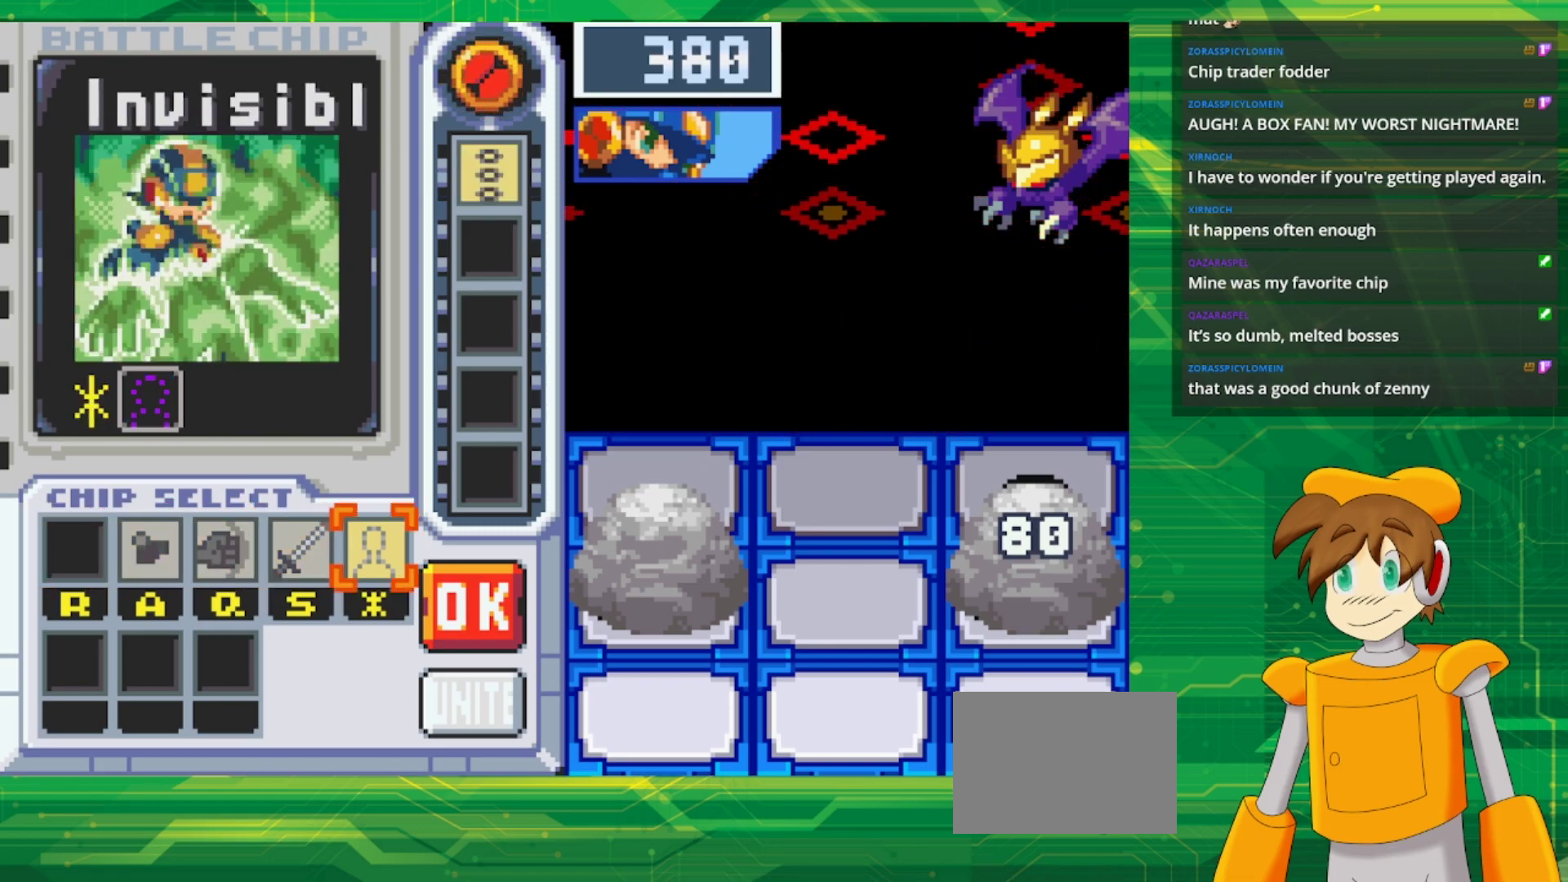
{"buttons": [], "events": [[167, "A", "up"]]}
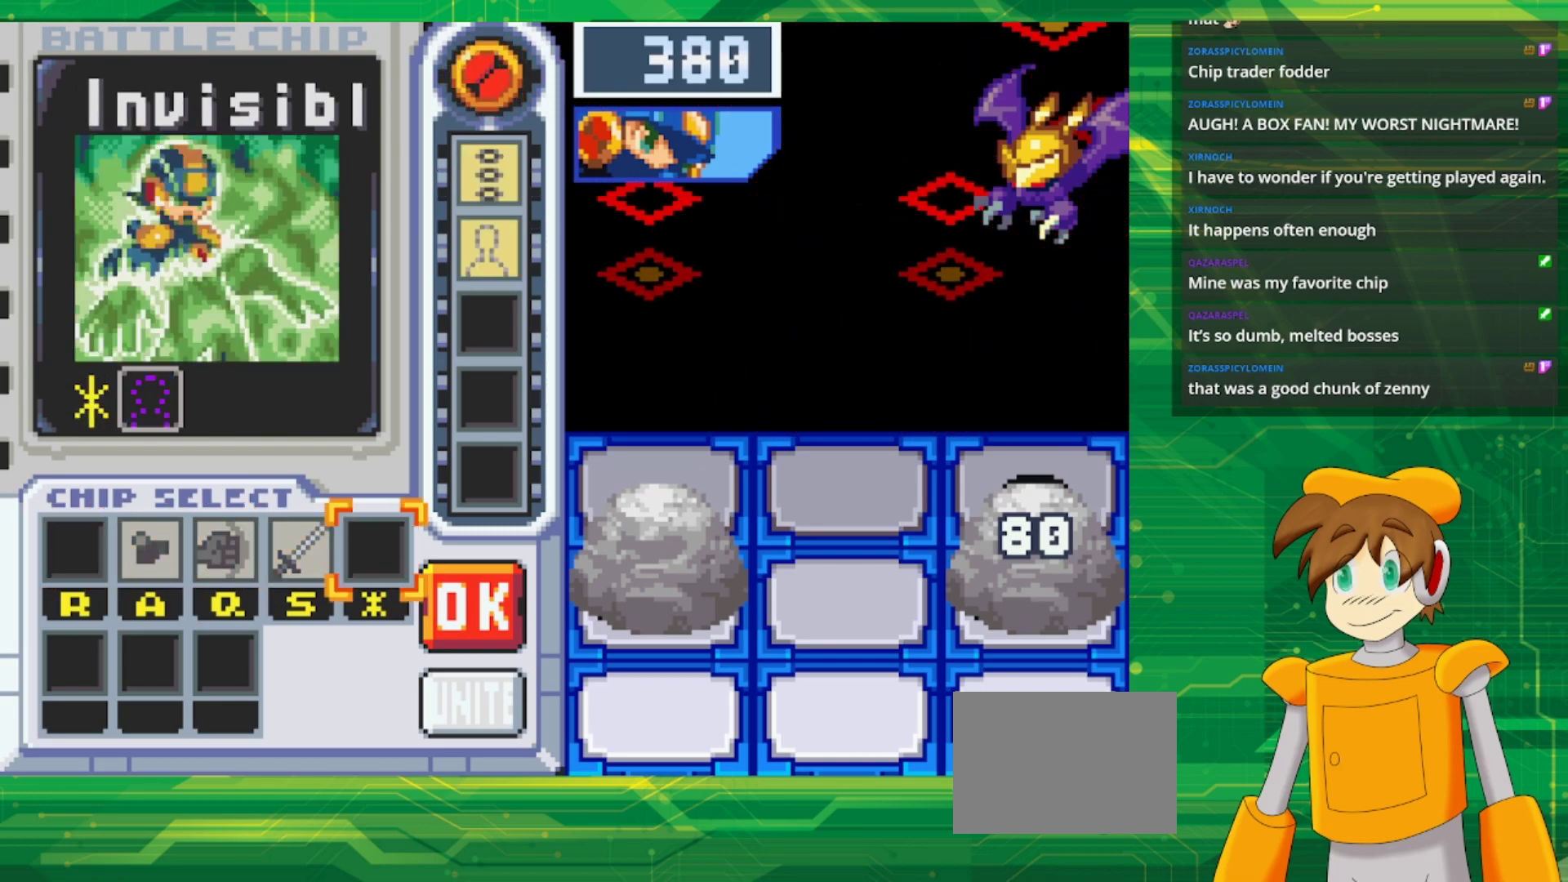
{"buttons": [], "events": [[167, "B", "down"], [233, "B", "up"], [300, "B", "down"], [417, "B", "up"]]}
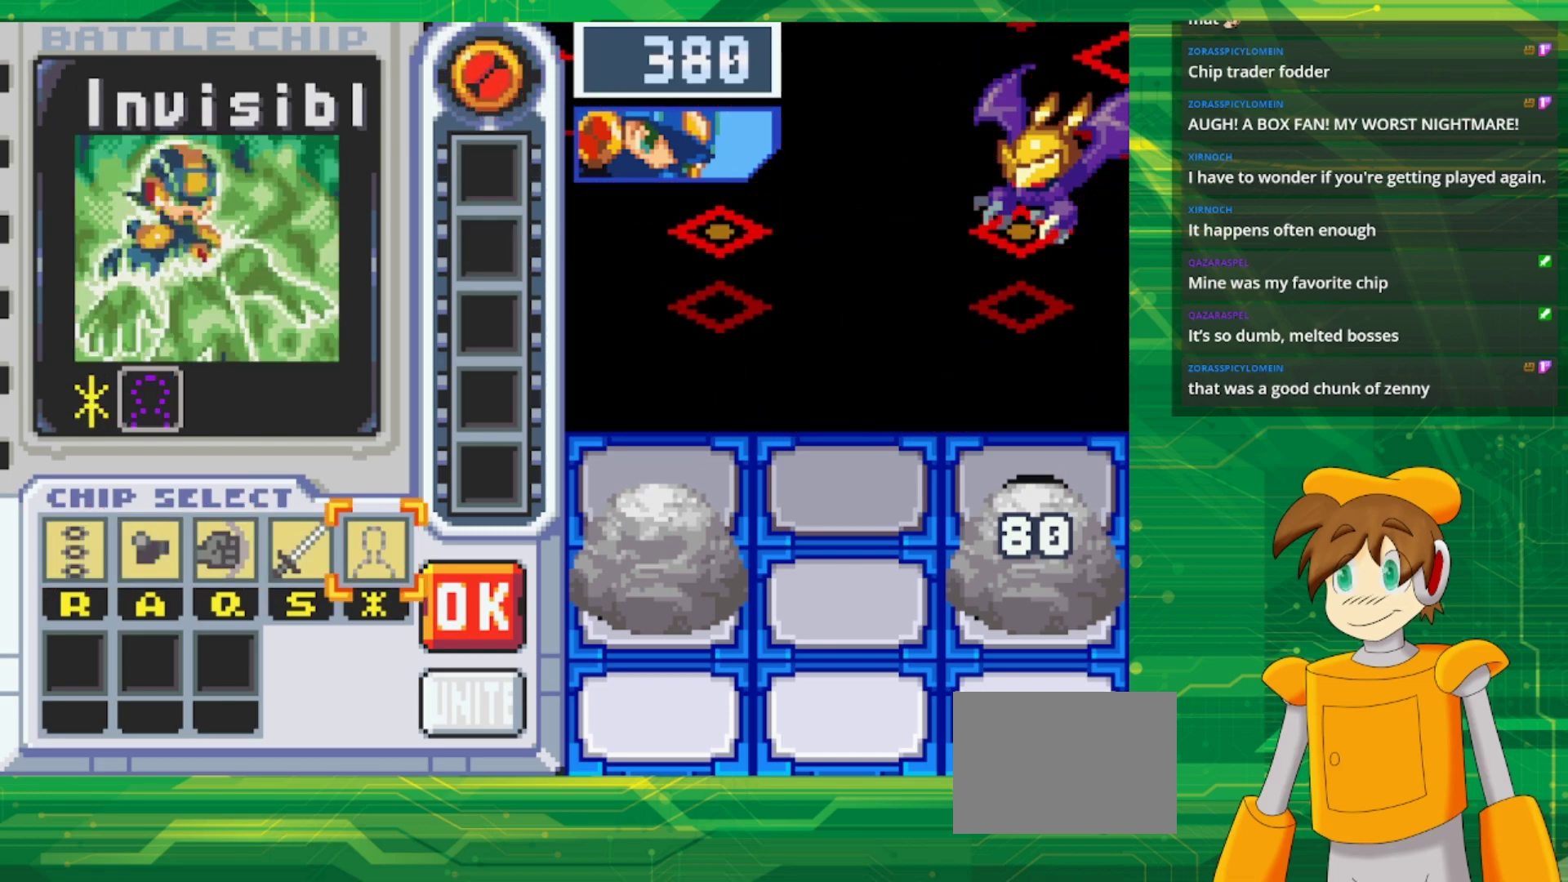
{"buttons": ["DPAD_LEFT"], "events": [[17, "A", "down"], [117, "DPAD_LEFT", "down"], [133, "A", "up"], [217, "DPAD_LEFT", "up"], [283, "DPAD_LEFT", "down"], [383, "DPAD_LEFT", "up"], [450, "DPAD_LEFT", "down"]]}
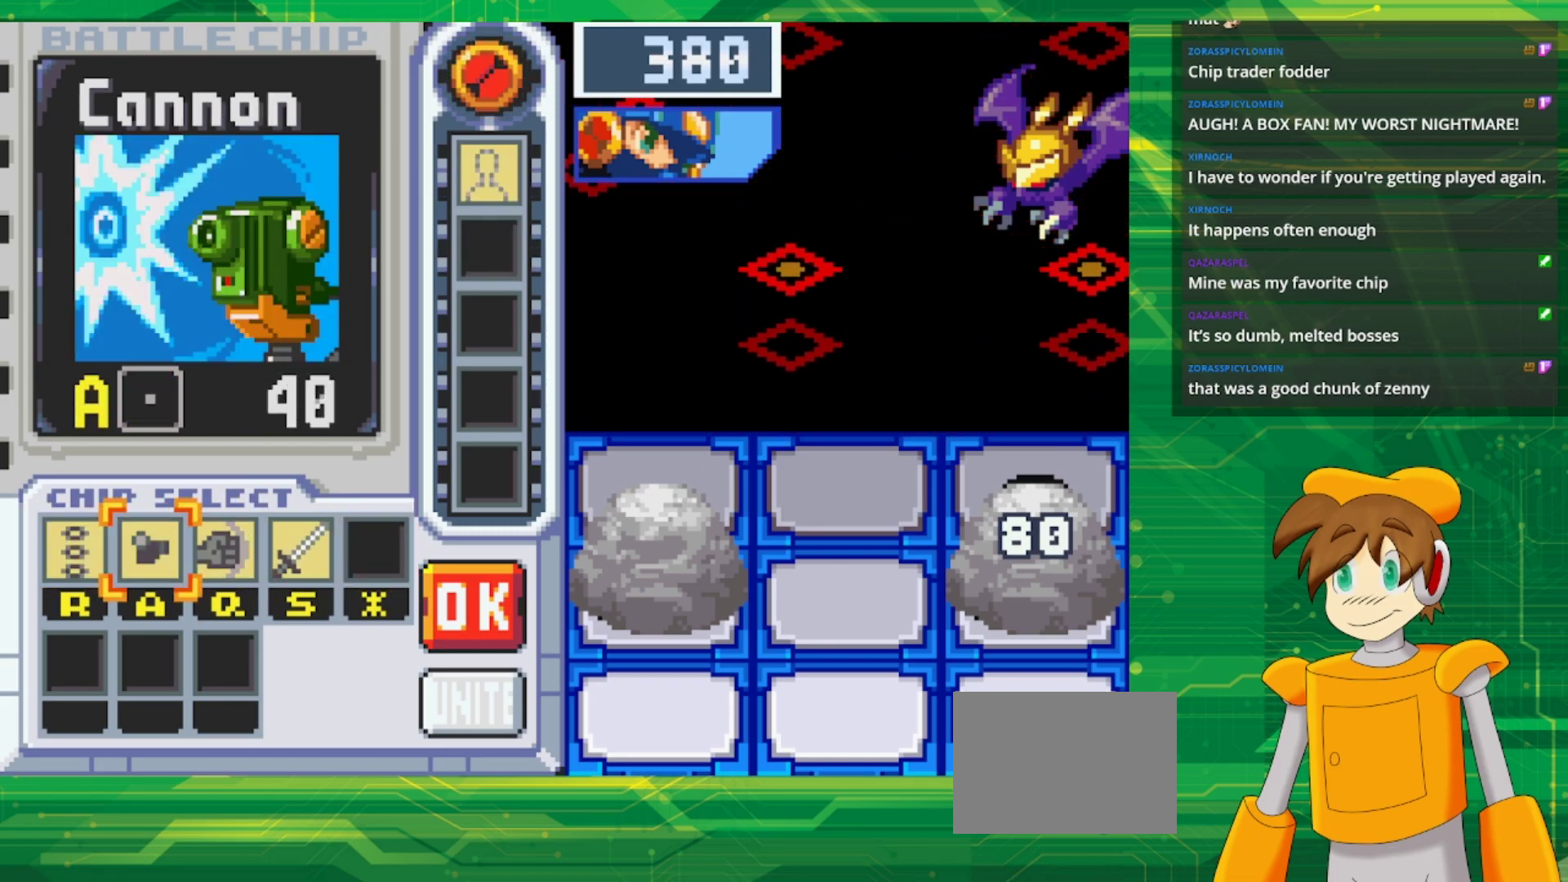
{"buttons": [], "events": [[33, "DPAD_LEFT", "up"], [133, "DPAD_LEFT", "down"], [267, "A", "down"], [267, "DPAD_LEFT", "up"], [400, "A", "up"], [400, "DPAD_RIGHT", "down"], [500, "DPAD_RIGHT", "up"]]}
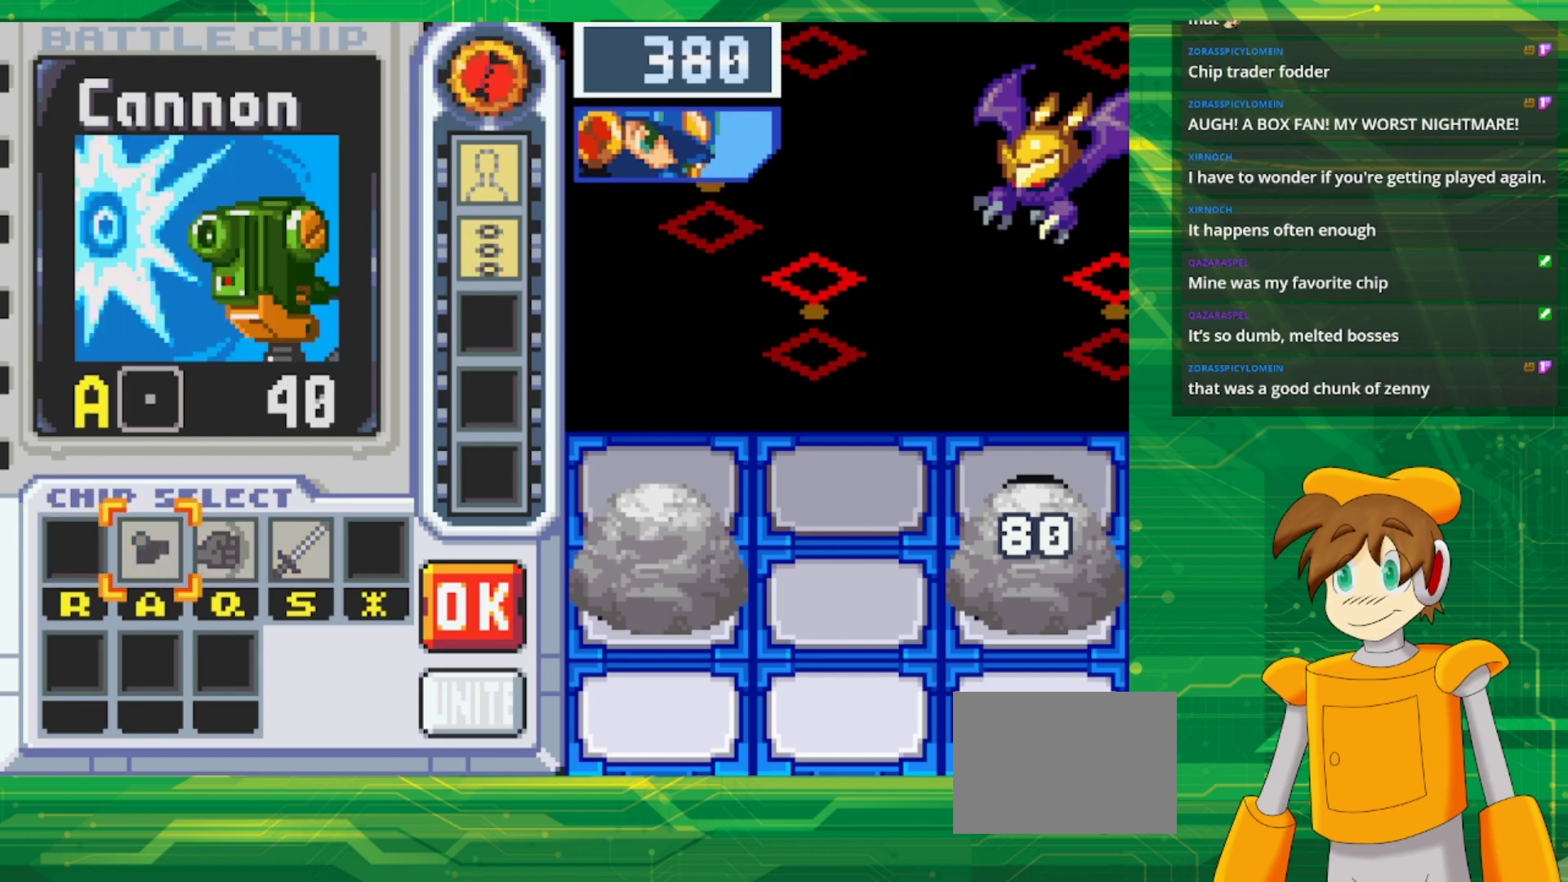
{"buttons": ["DPAD_RIGHT"], "events": [[83, "DPAD_RIGHT", "down"], [183, "DPAD_RIGHT", "up"], [267, "DPAD_RIGHT", "down"], [383, "DPAD_RIGHT", "up"], [467, "DPAD_RIGHT", "down"]]}
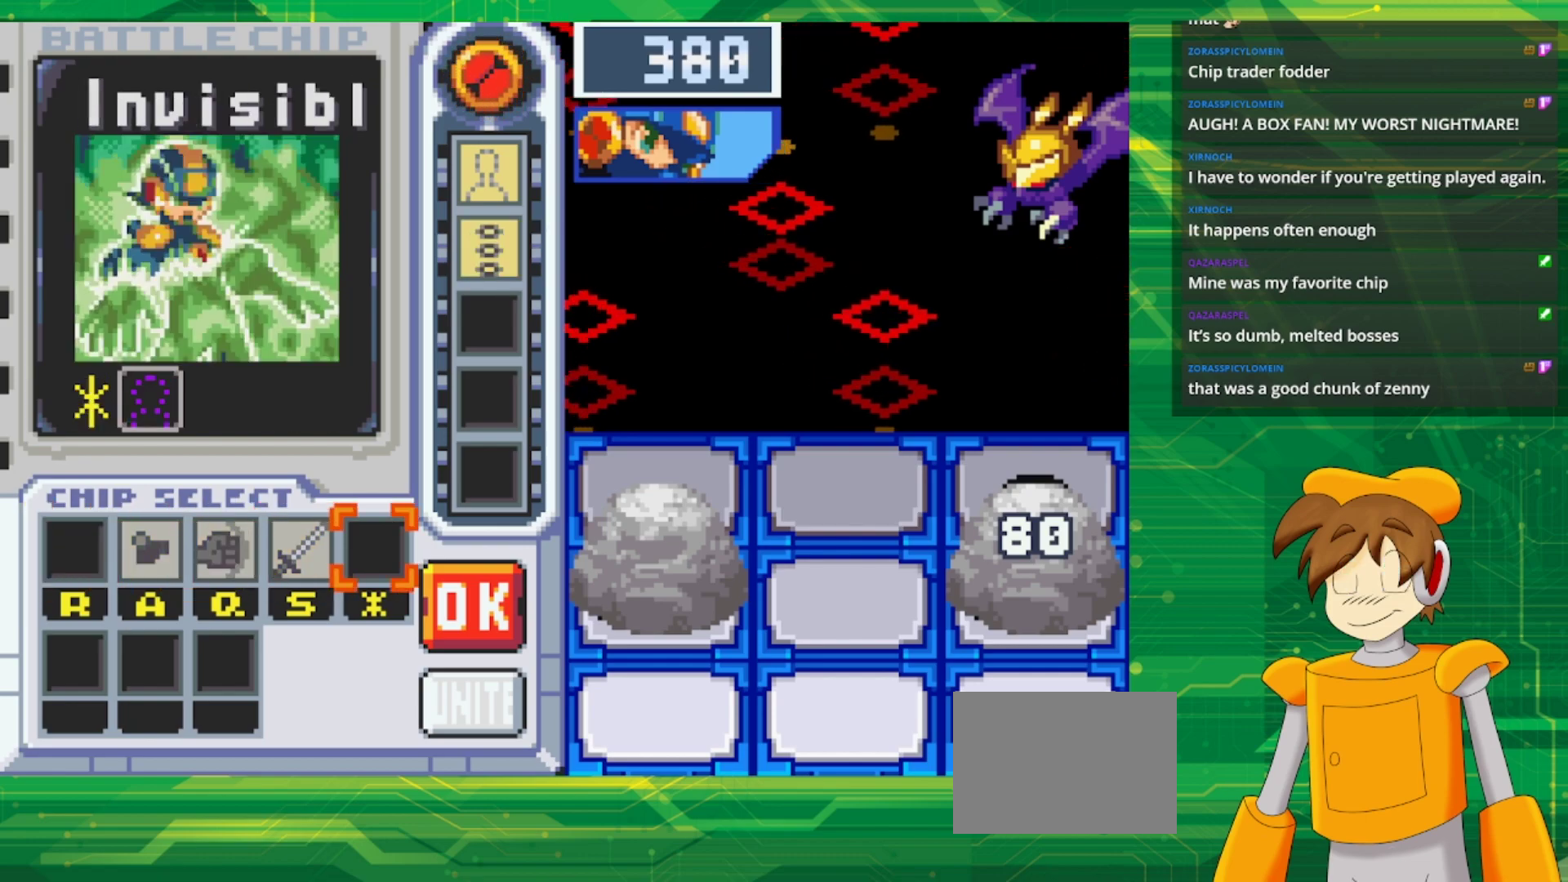
{"buttons": [], "events": [[83, "DPAD_RIGHT", "up"], [150, "DPAD_RIGHT", "down"], [300, "A", "down"], [300, "DPAD_RIGHT", "up"], [467, "A", "up"]]}
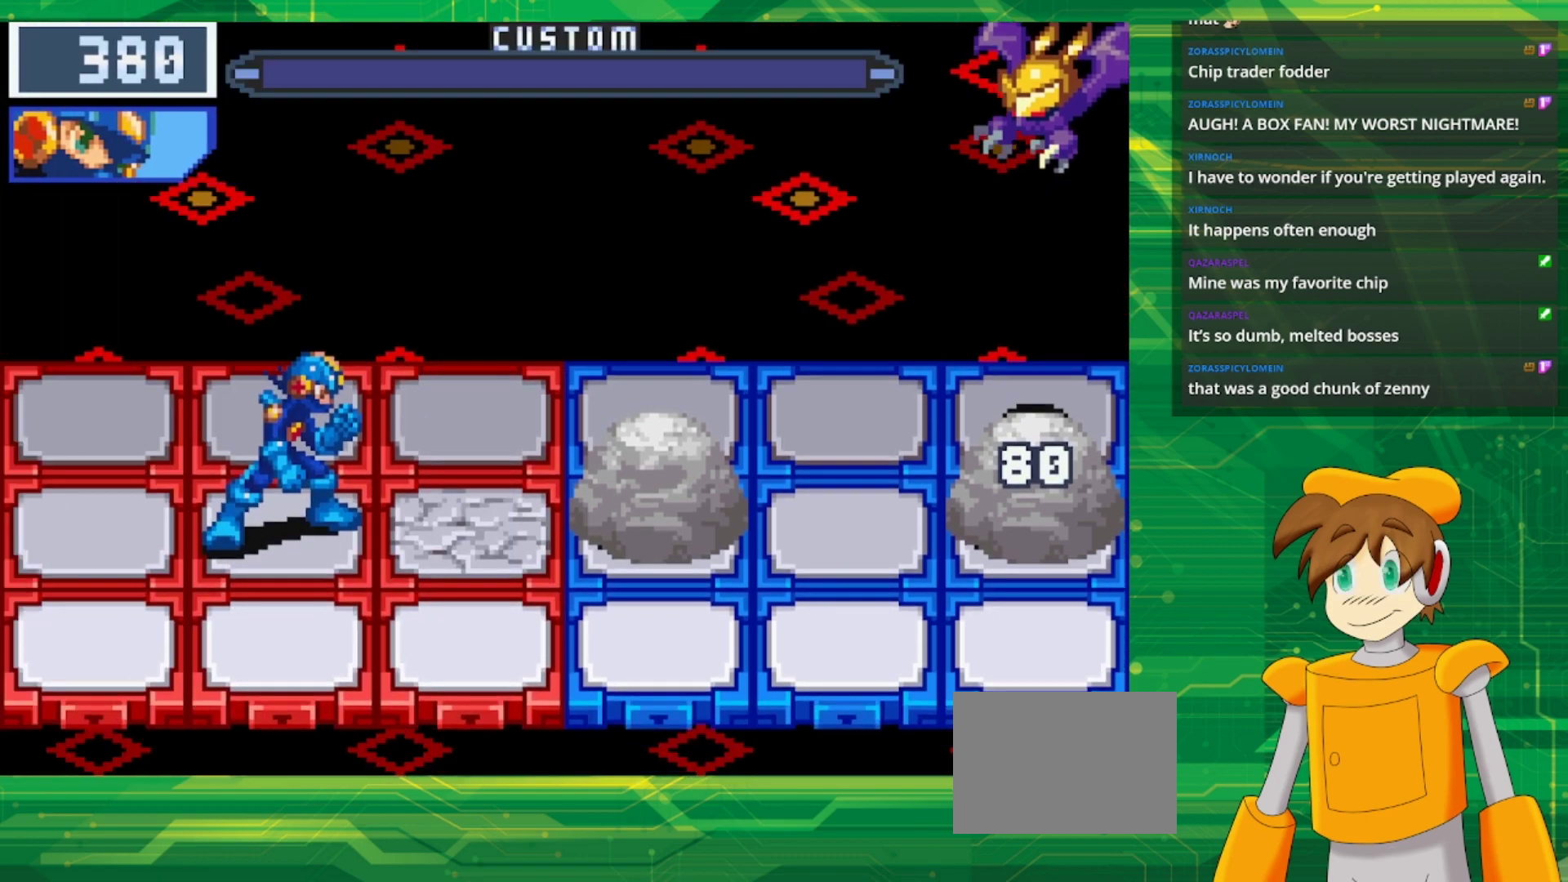
{"buttons": [], "events": []}
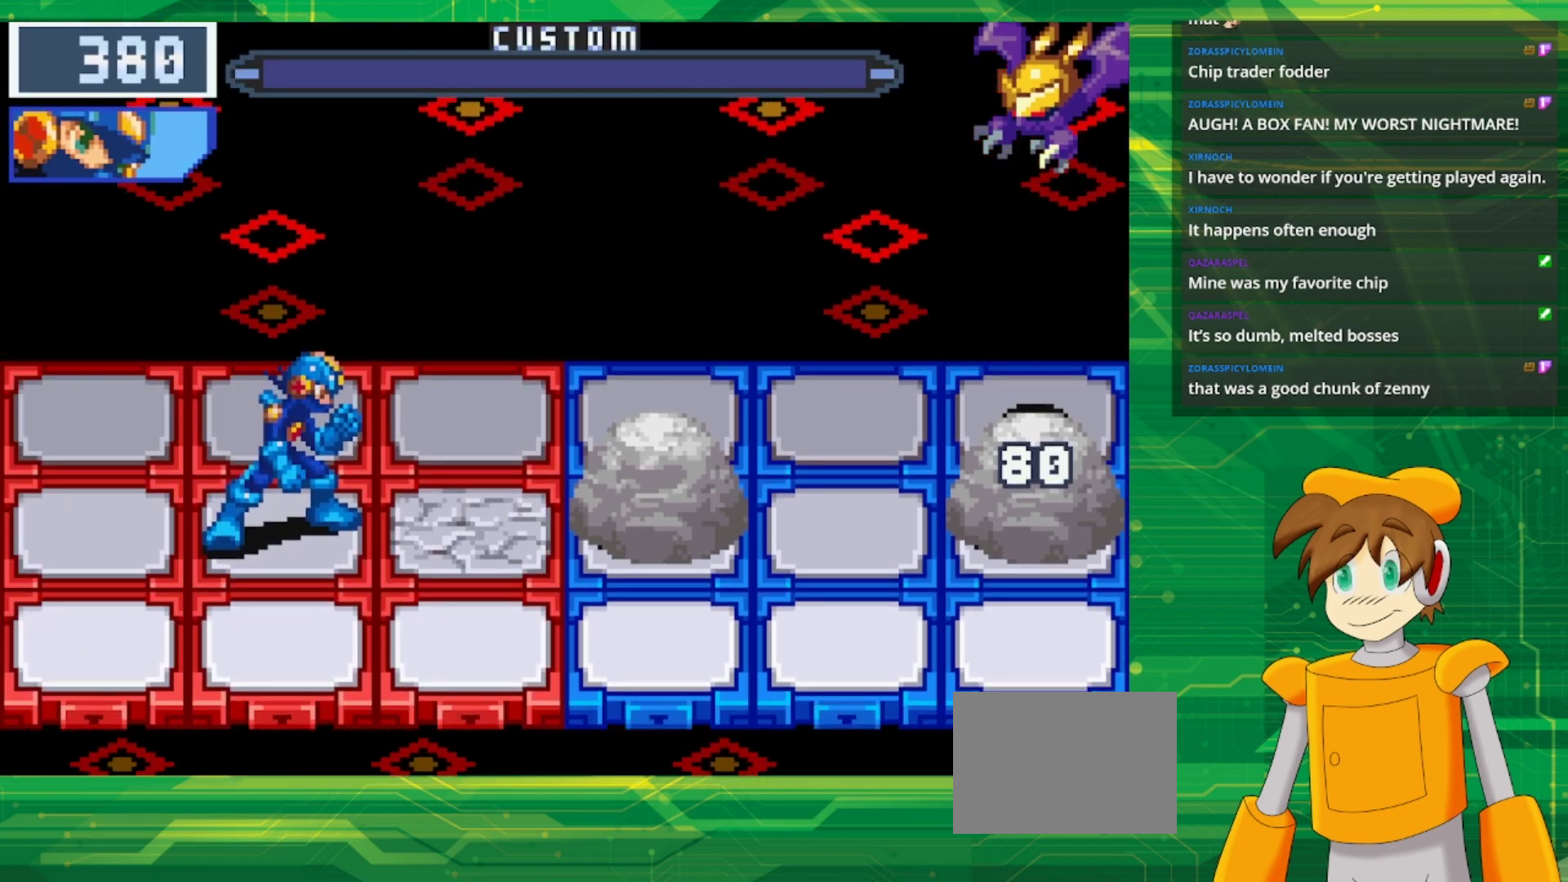
{"buttons": [], "events": []}
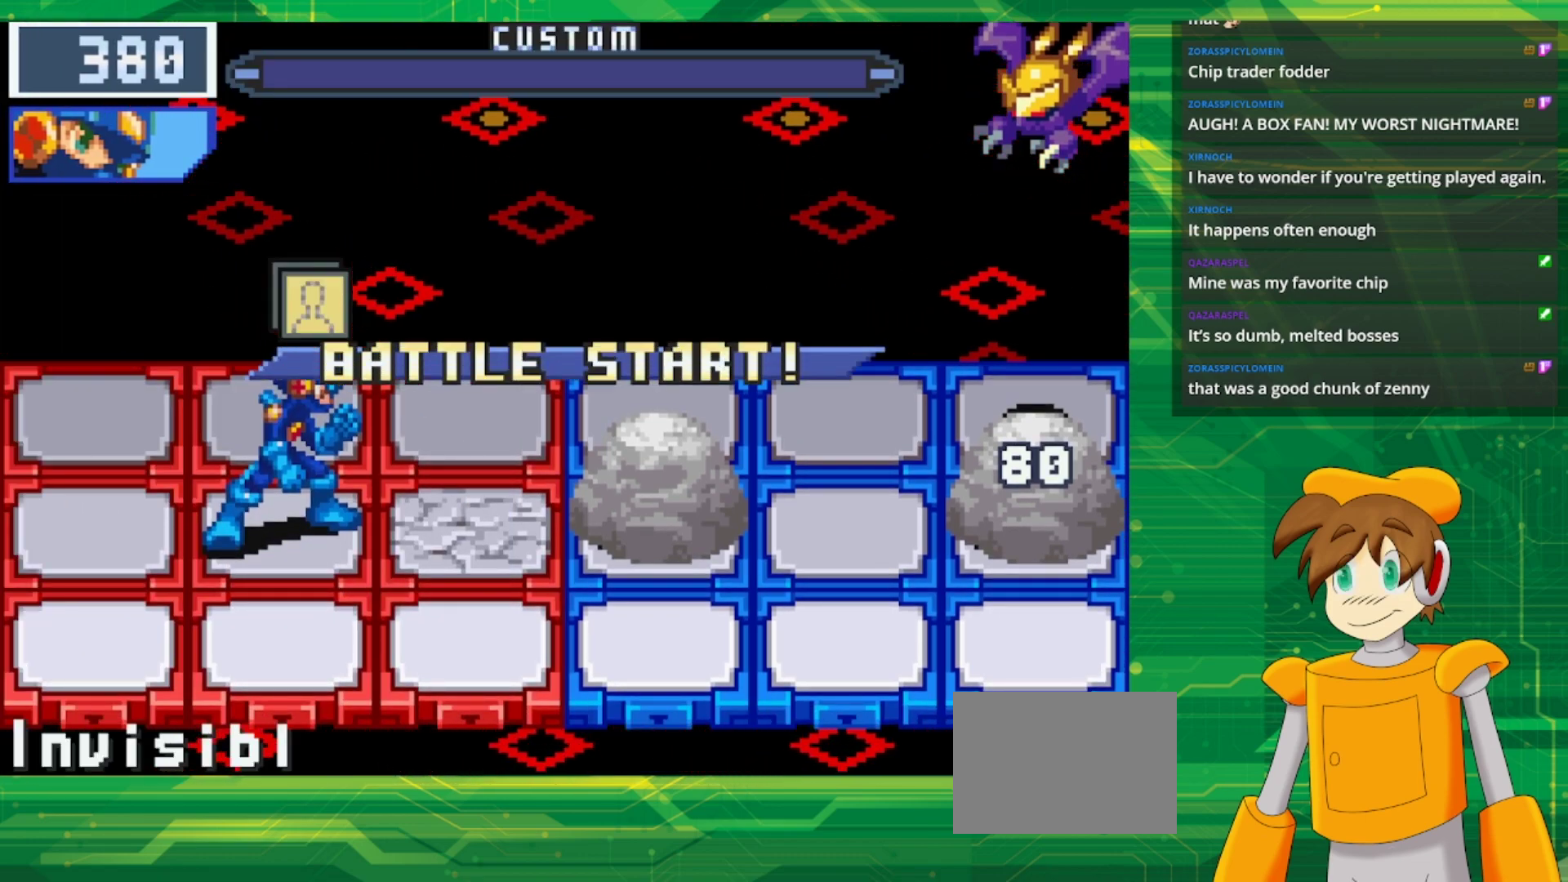
{"buttons": [], "events": []}
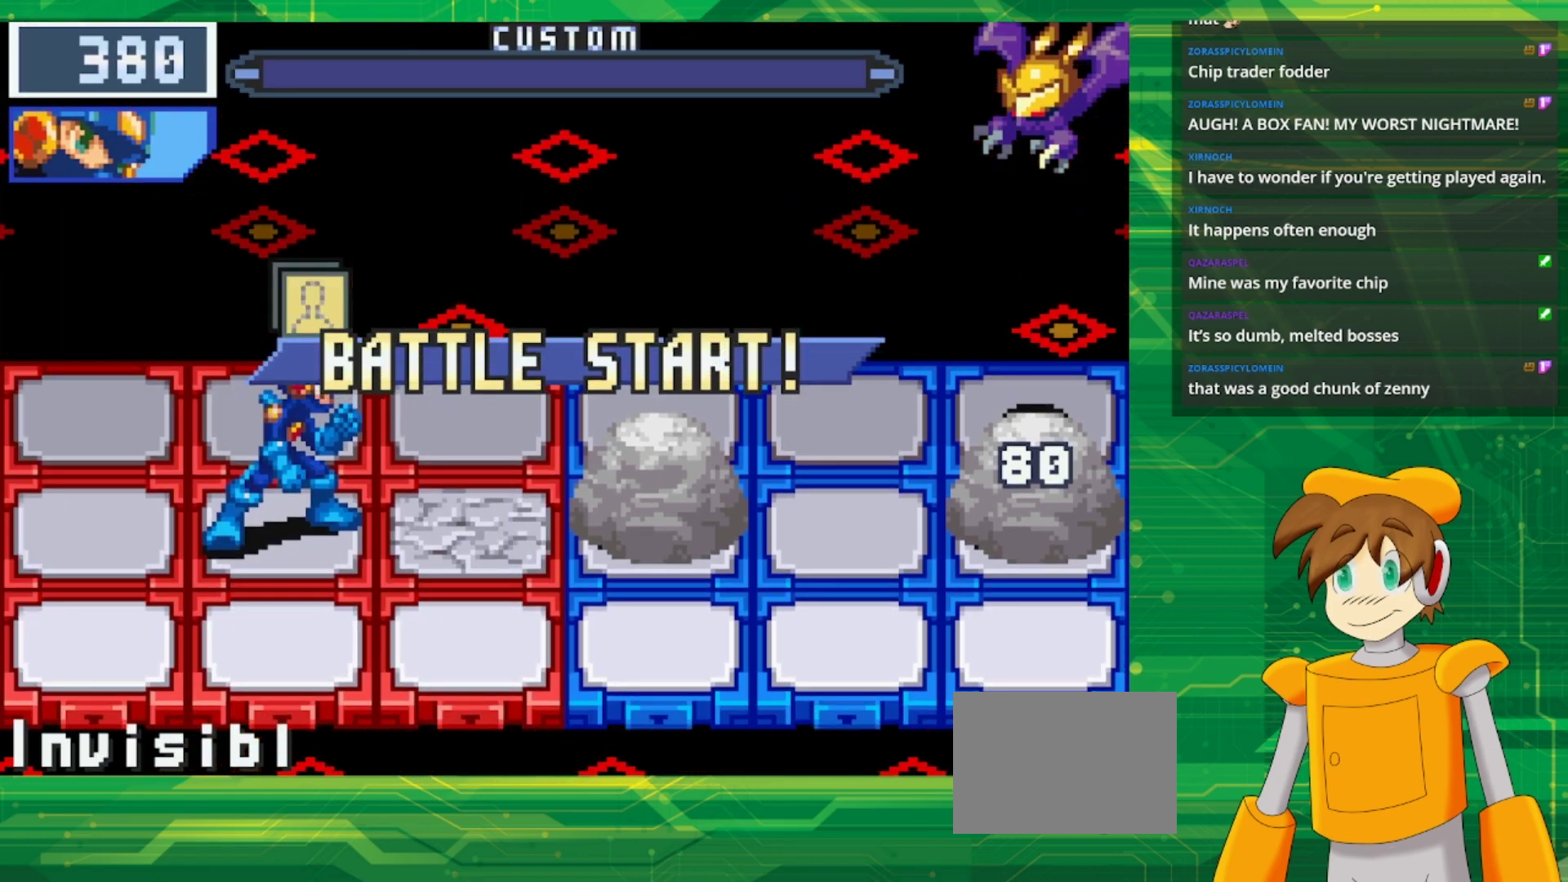
{"buttons": [], "events": []}
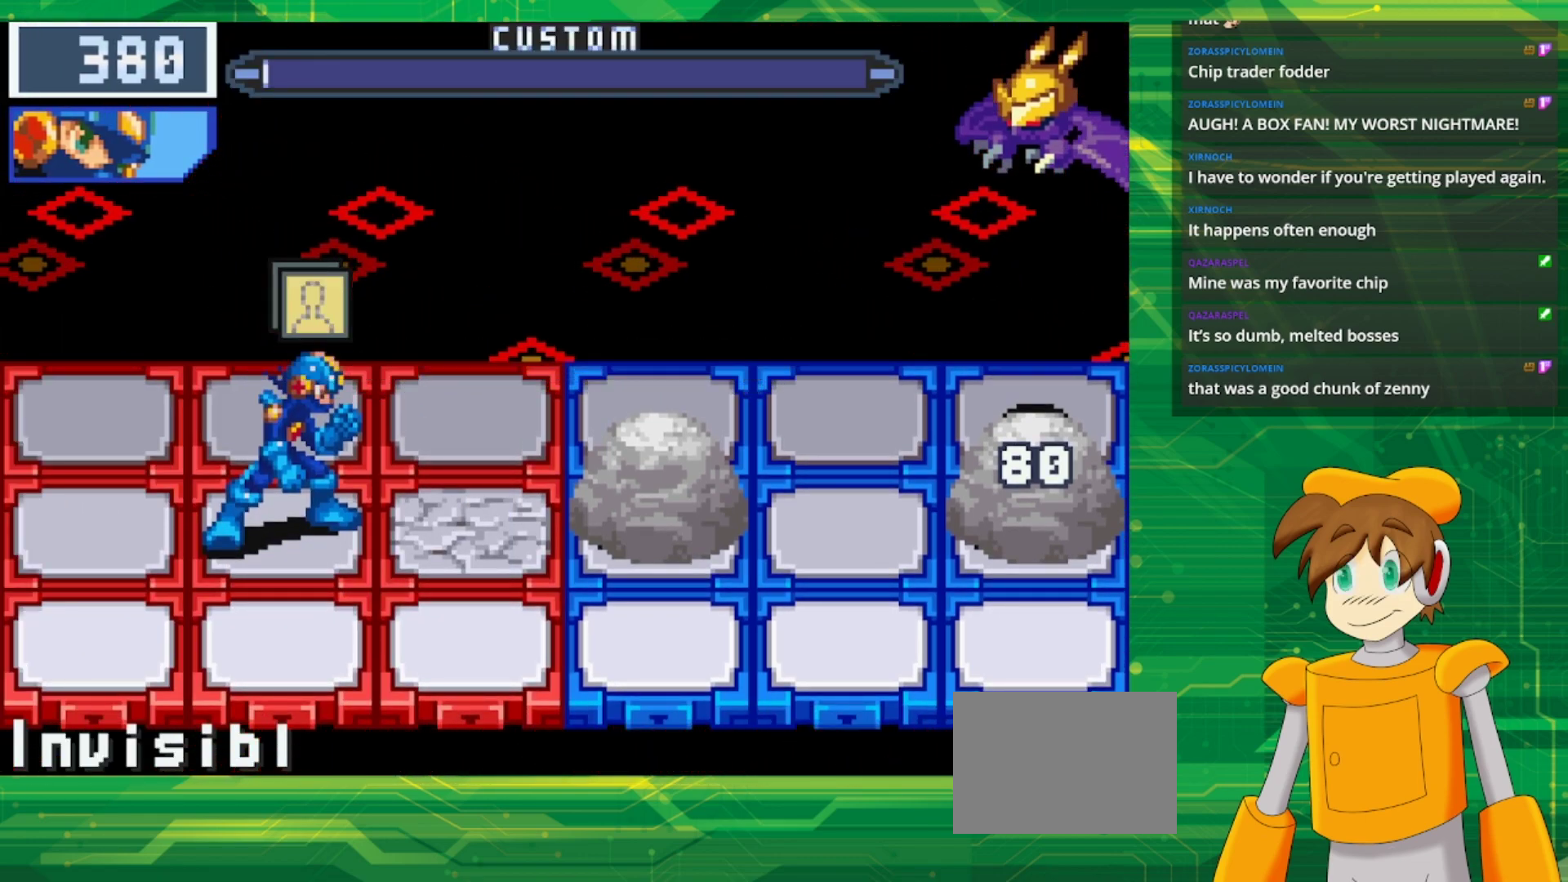
{"buttons": ["DPAD_UP"], "events": [[133, "A", "down"], [283, "A", "up"], [500, "DPAD_UP", "down"]]}
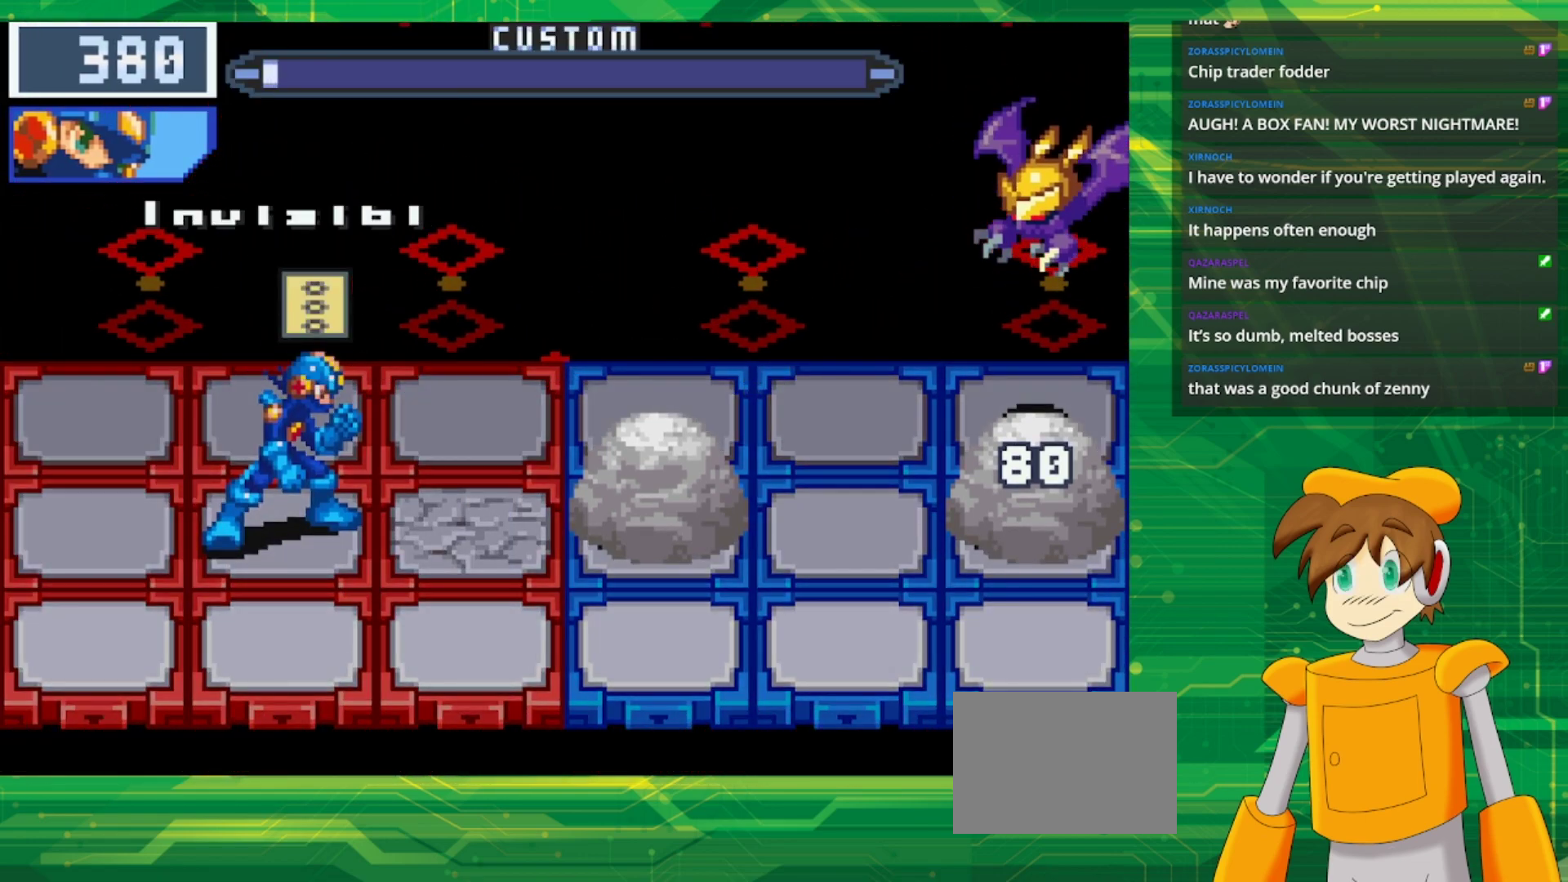
{"buttons": ["DPAD_UP"], "events": [[100, "DPAD_UP", "up"], [250, "DPAD_UP", "down"], [383, "DPAD_UP", "up"], [483, "DPAD_UP", "down"]]}
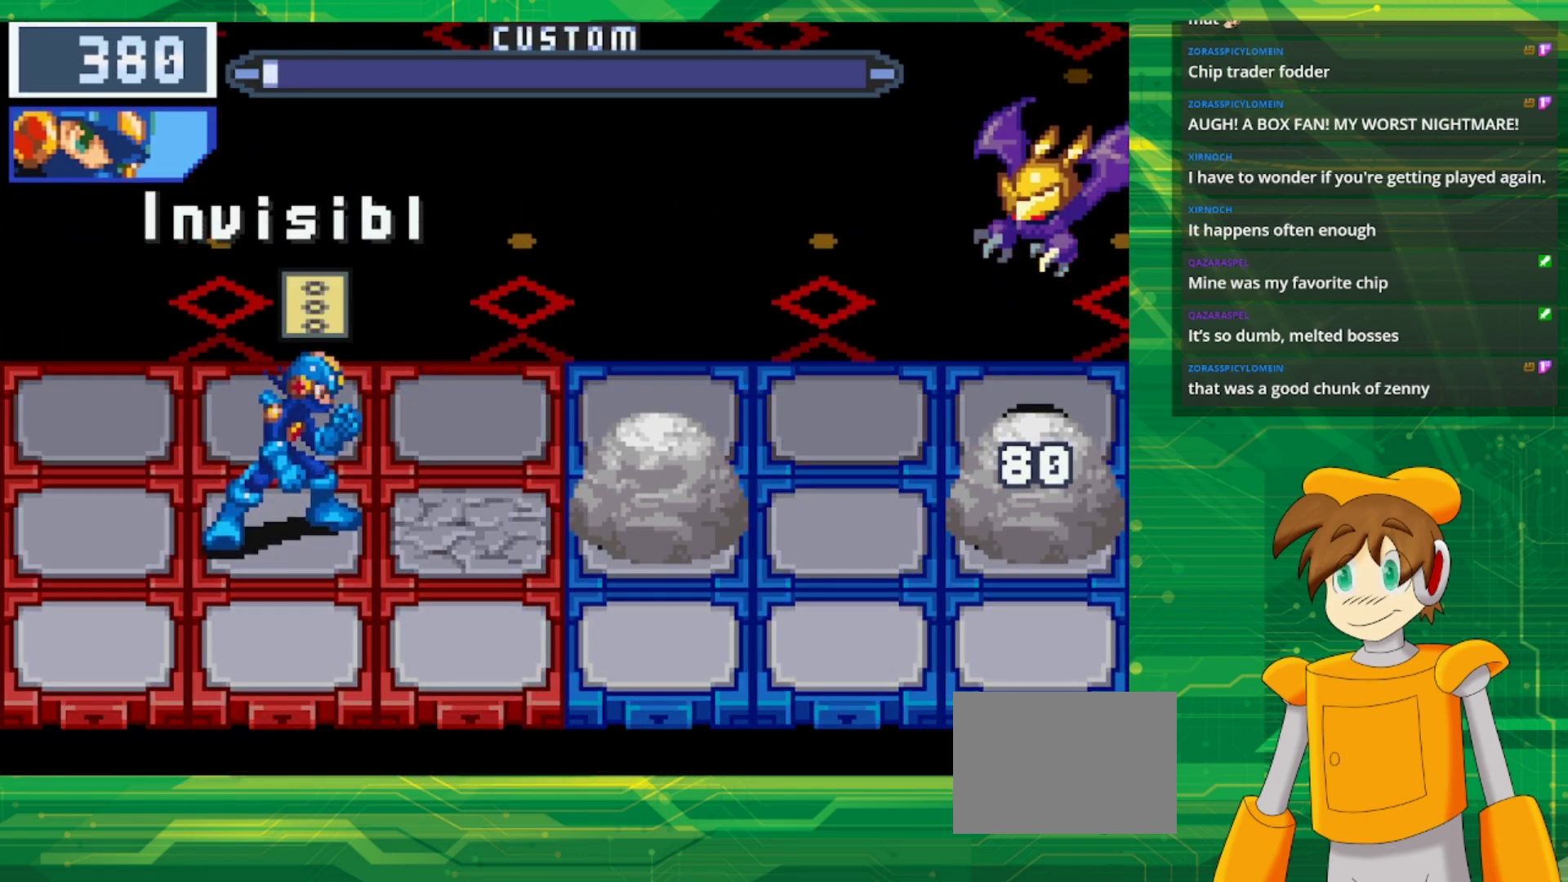
{"buttons": ["DPAD_UP"], "events": [[133, "DPAD_UP", "up"], [217, "DPAD_UP", "down"], [367, "DPAD_UP", "up"], [467, "DPAD_UP", "down"]]}
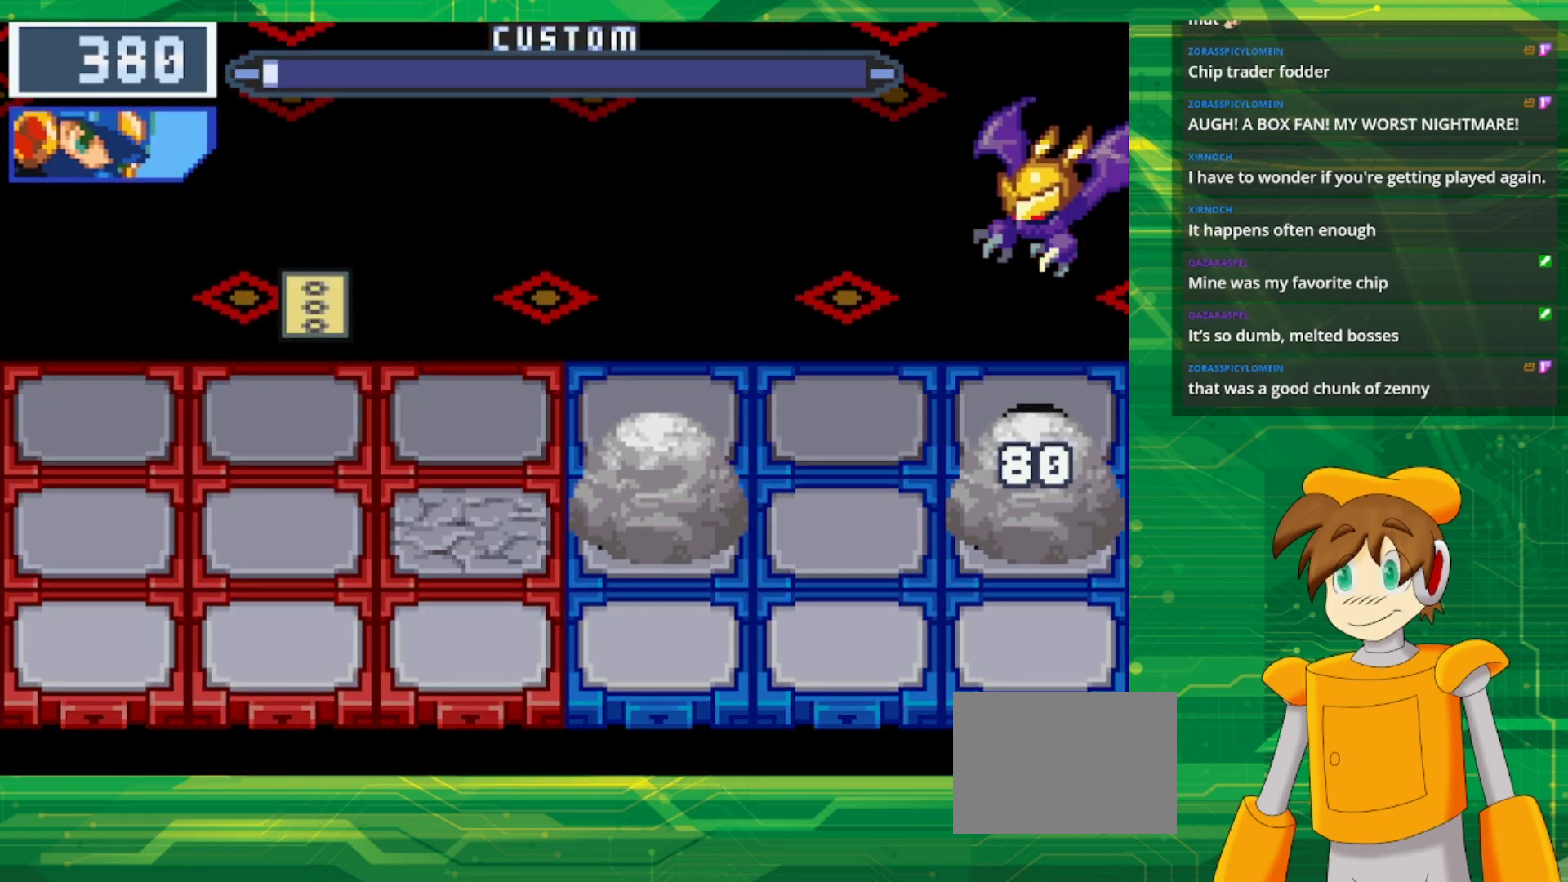
{"buttons": ["DPAD_UP"], "events": [[100, "DPAD_UP", "up"], [217, "DPAD_UP", "down"], [367, "DPAD_UP", "up"], [500, "DPAD_UP", "down"]]}
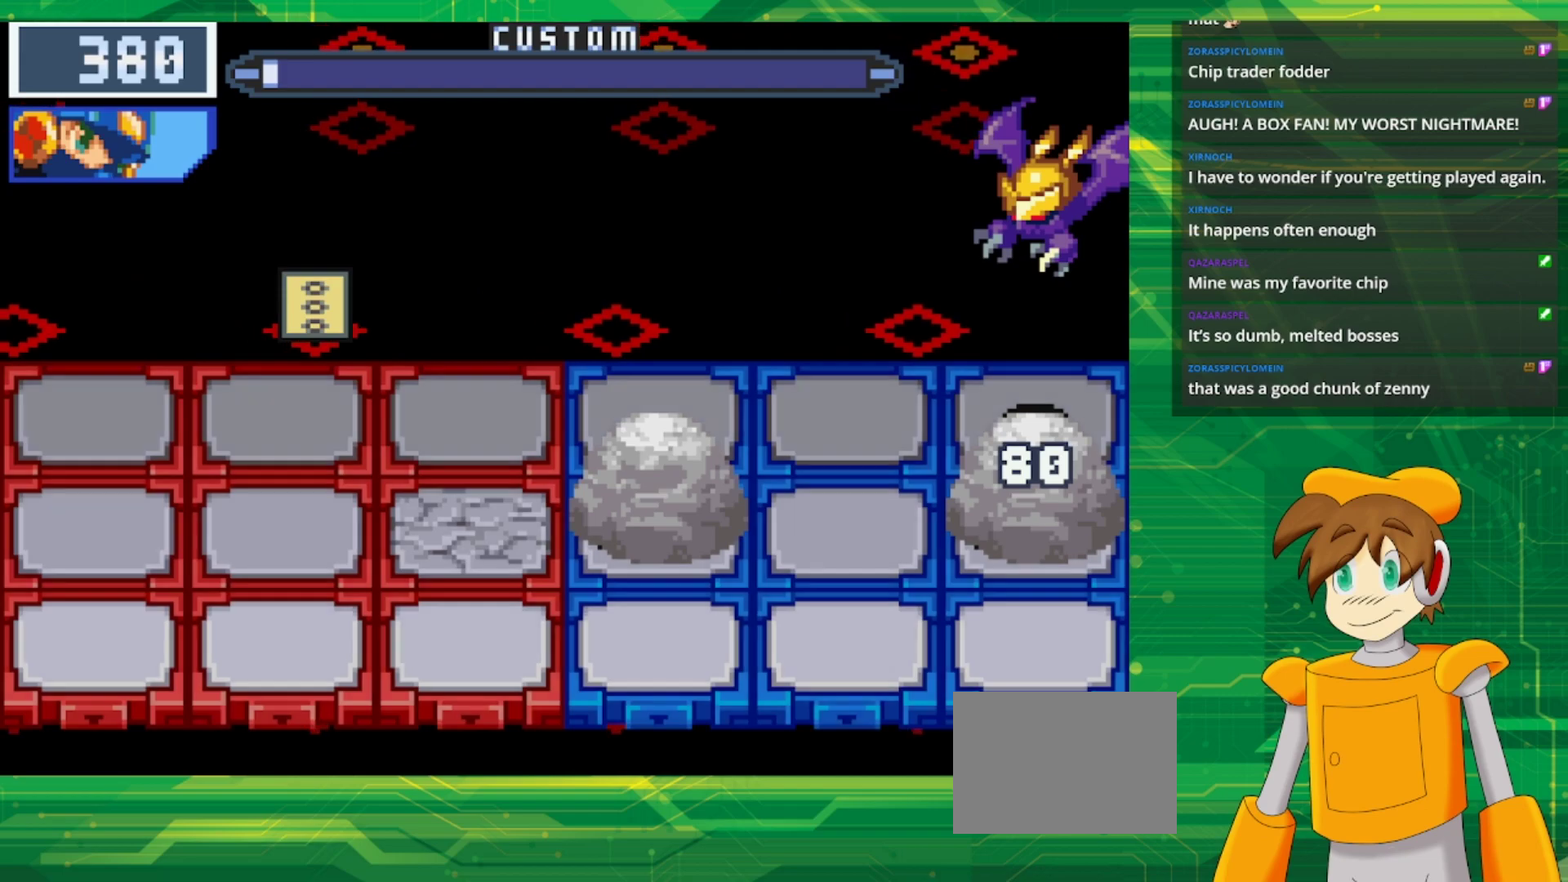
{"buttons": ["DPAD_UP"], "events": [[167, "DPAD_UP", "up"], [483, "DPAD_UP", "down"]]}
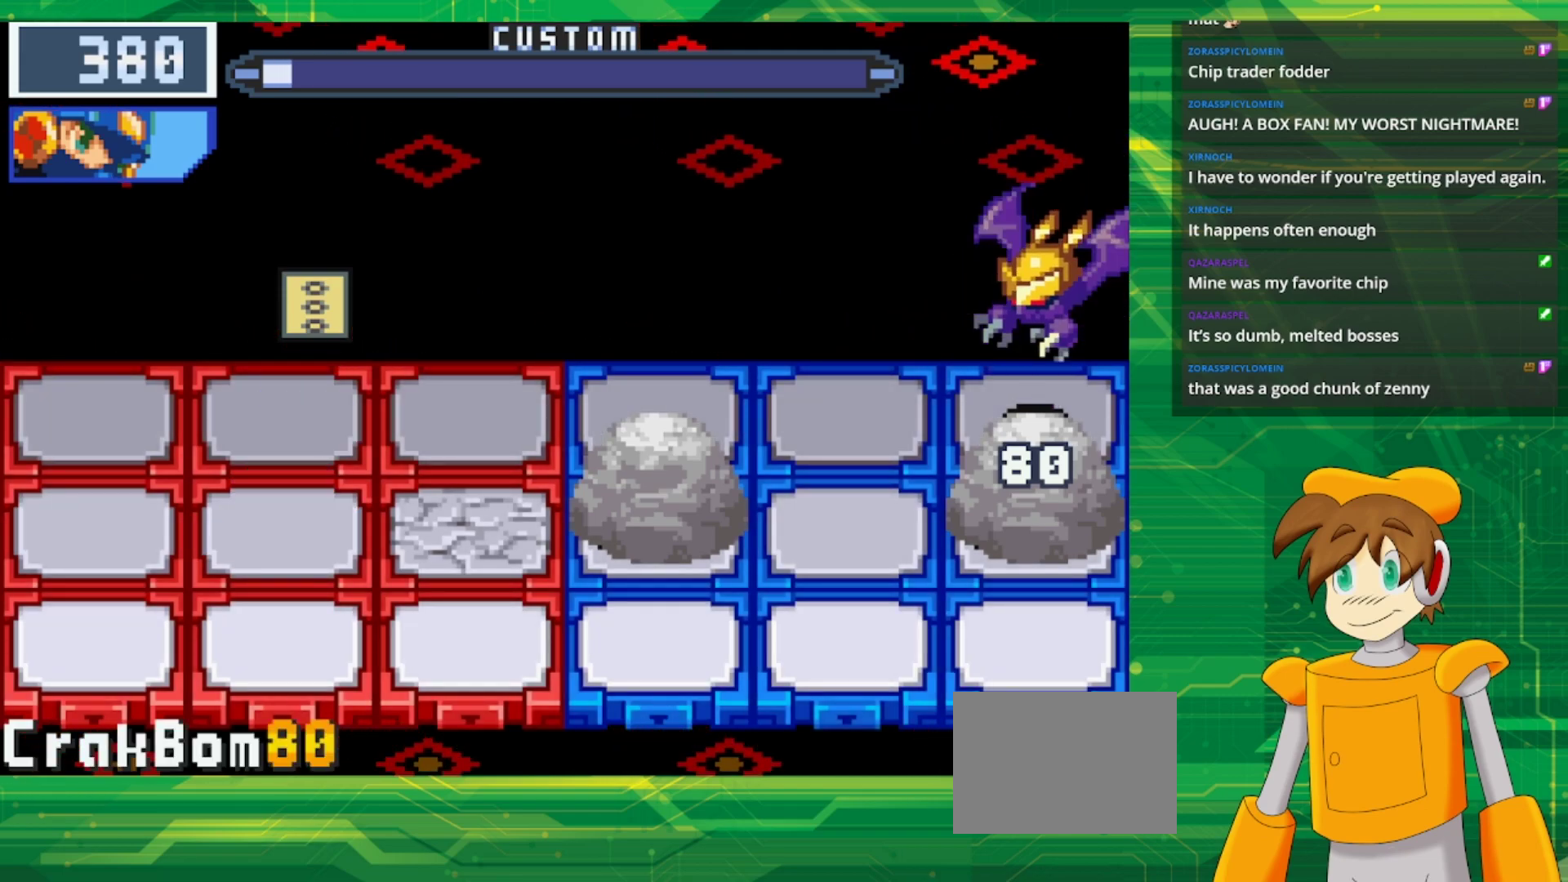
{"buttons": ["A"], "events": [[150, "DPAD_UP", "up"], [267, "DPAD_RIGHT", "down"], [417, "DPAD_RIGHT", "up"], [500, "A", "down"]]}
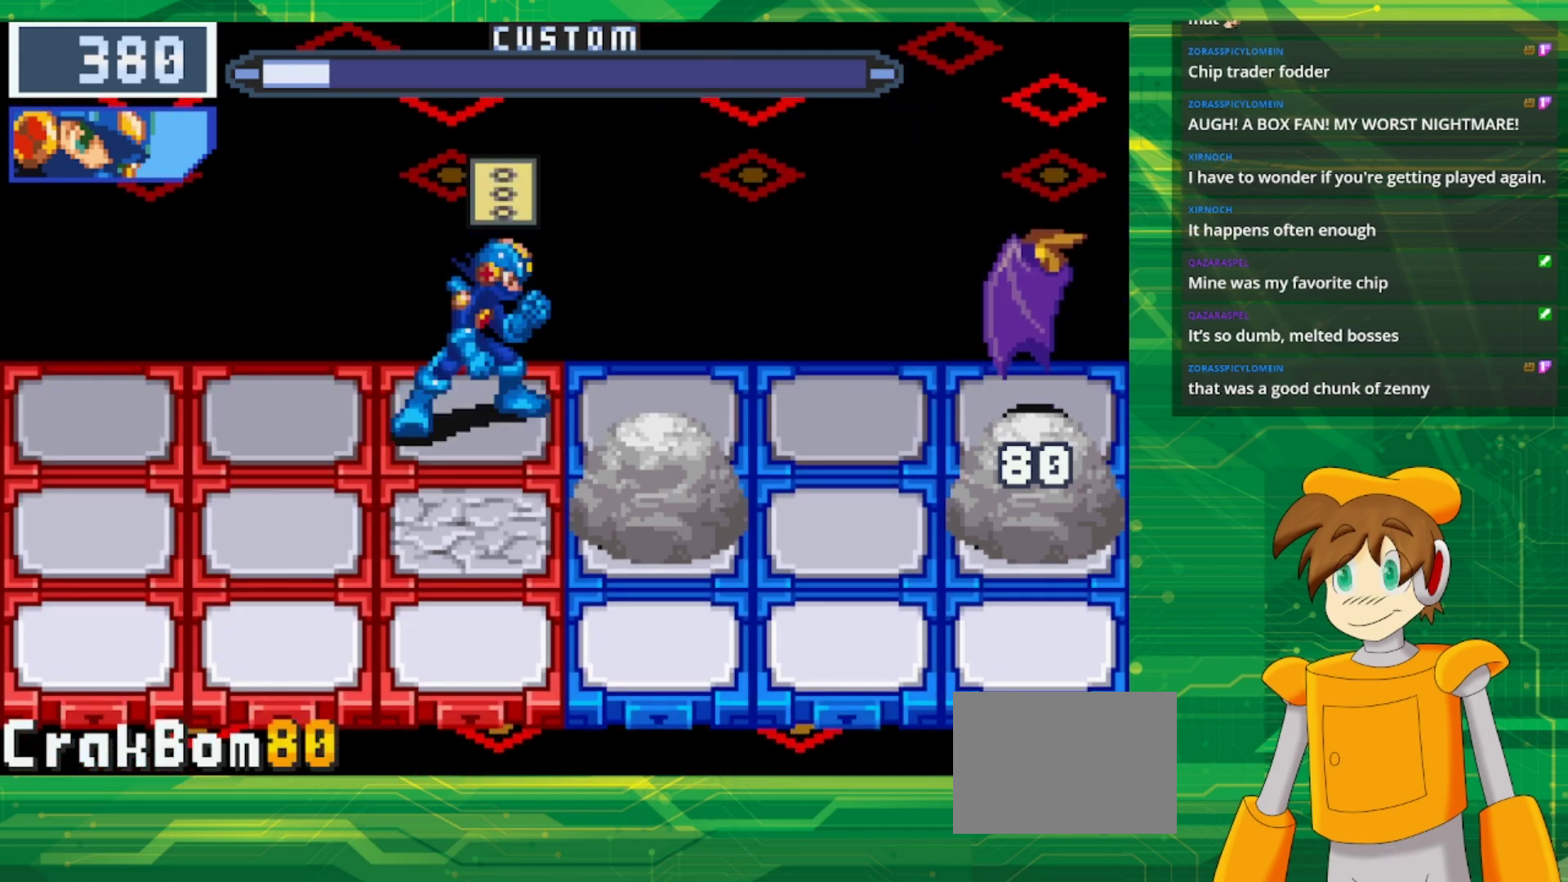
{"buttons": [], "events": [[150, "A", "up"]]}
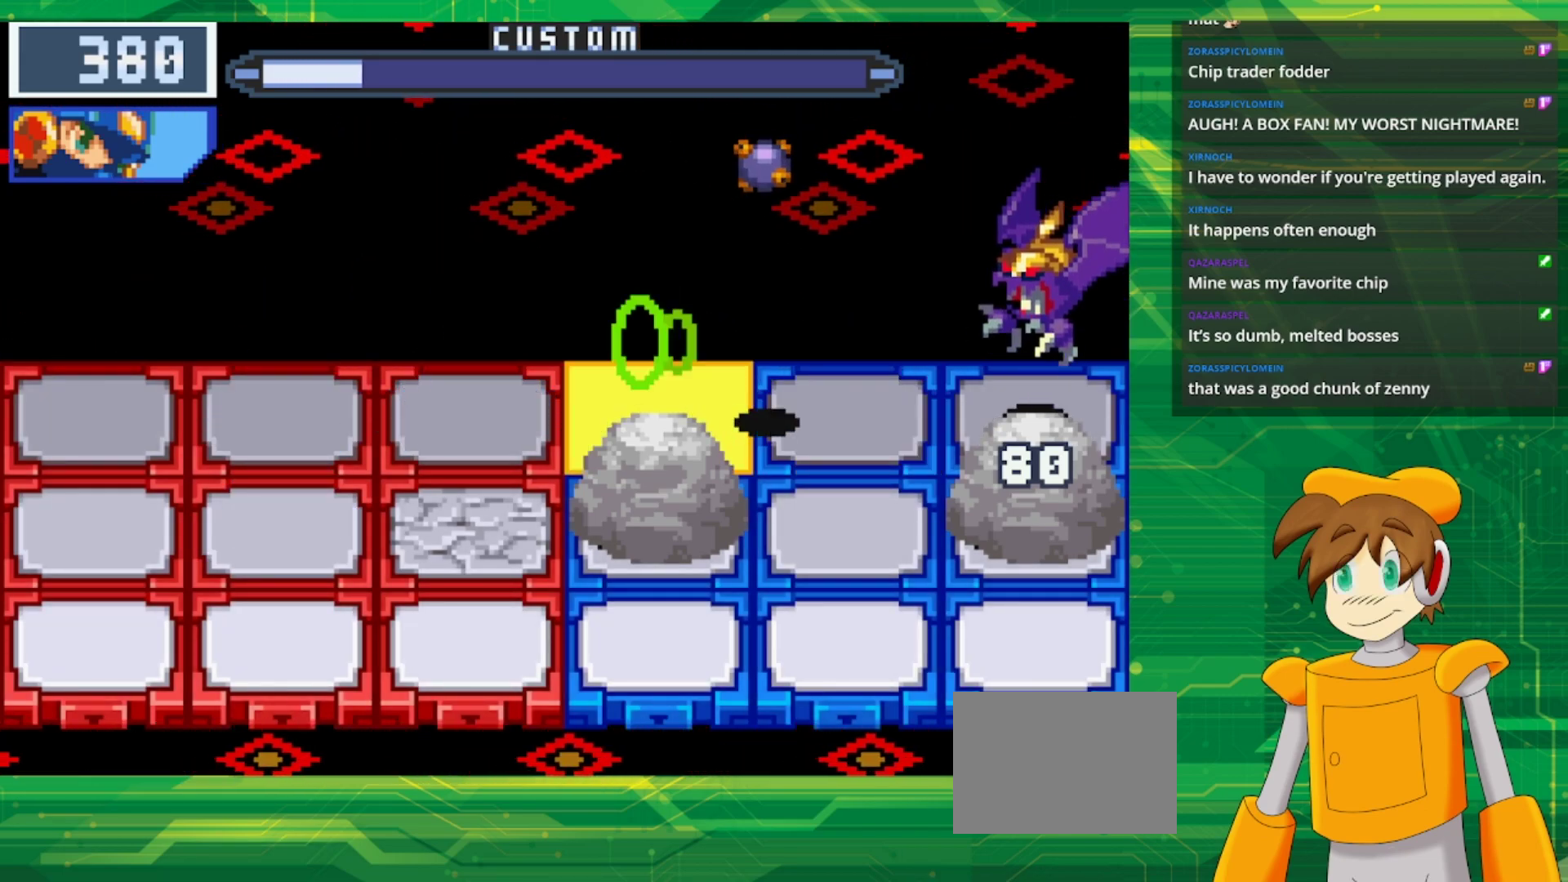
{"buttons": [], "events": []}
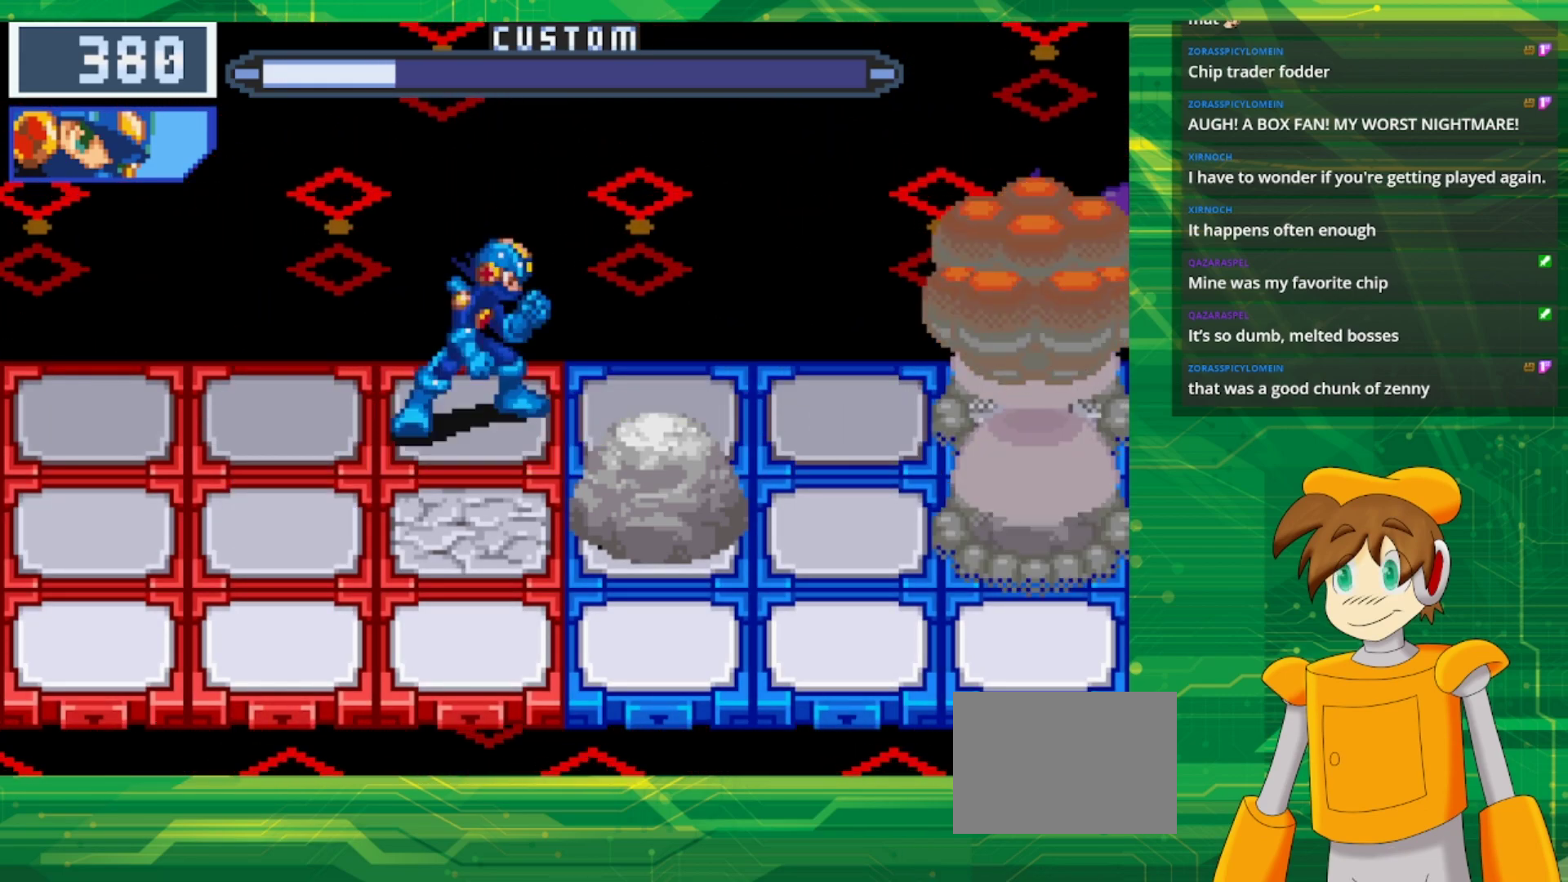
{"buttons": [], "events": []}
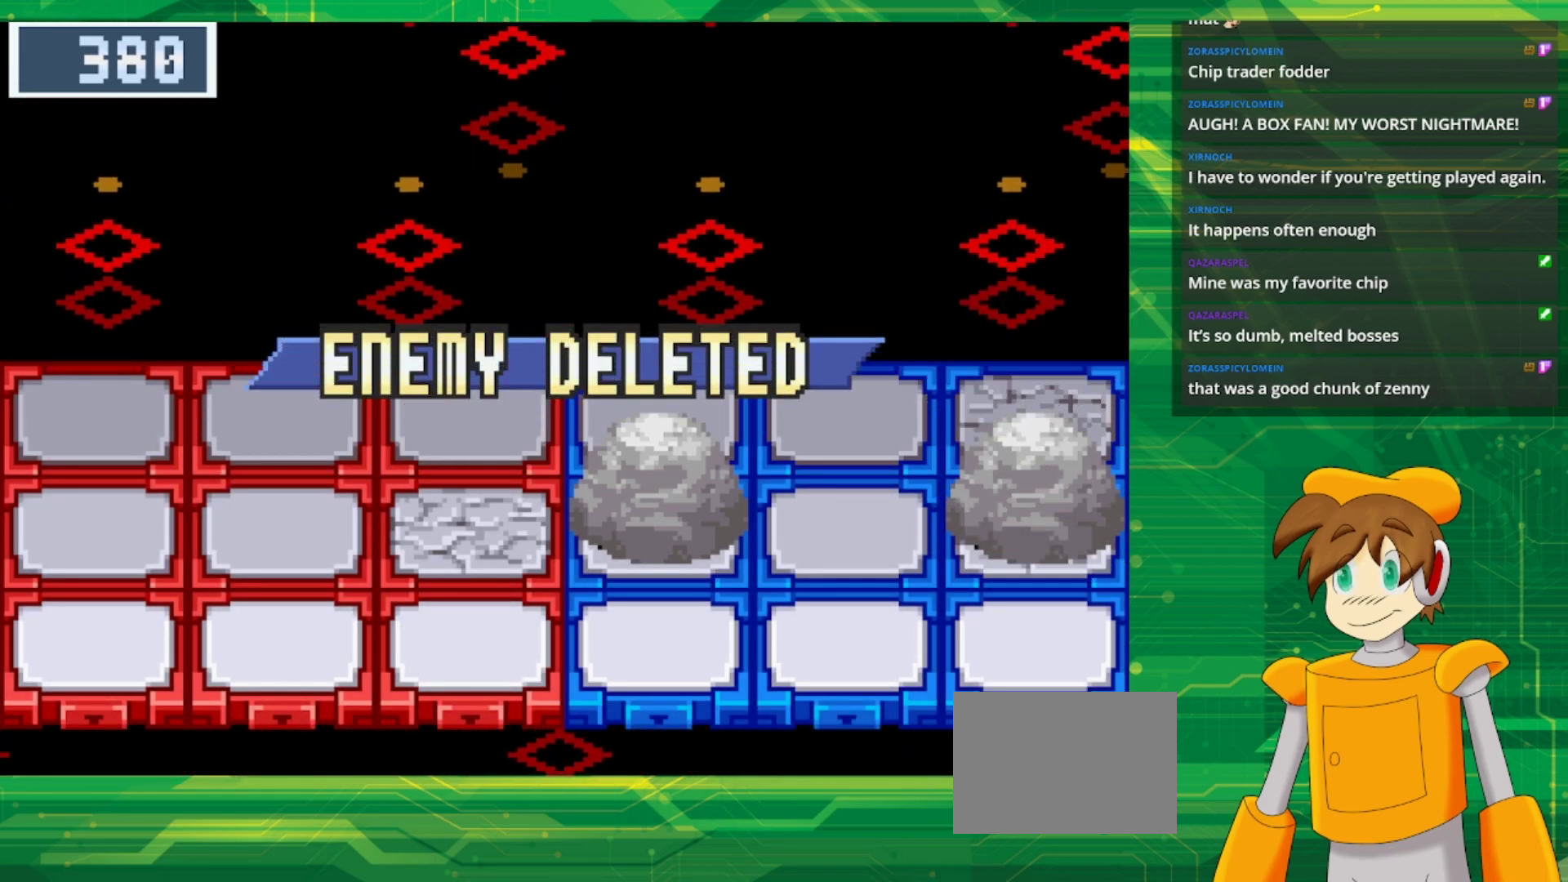
{"buttons": [], "events": []}
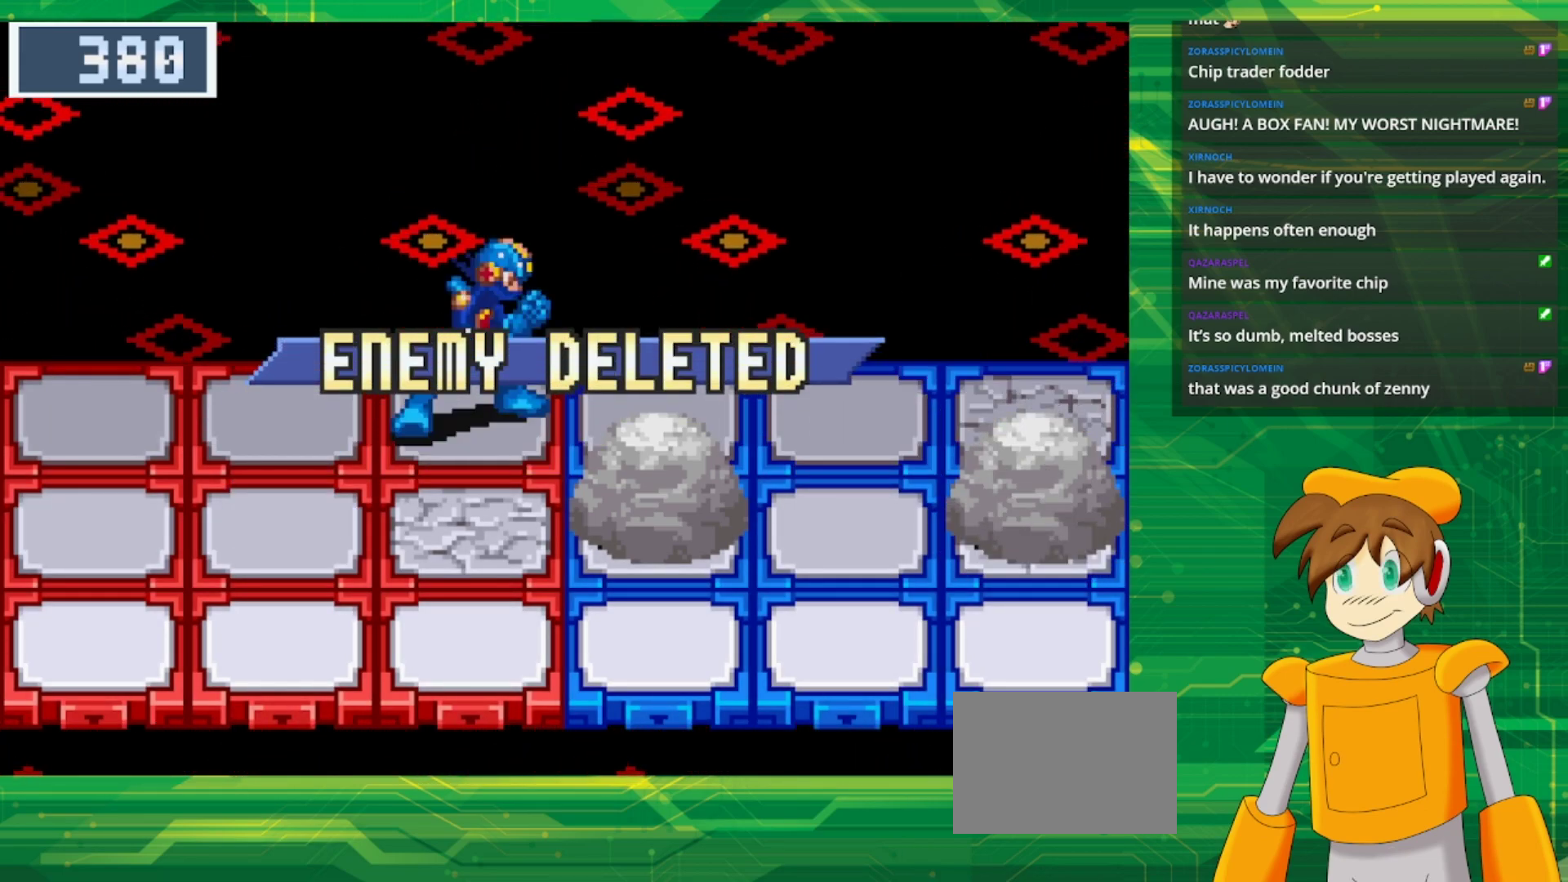
{"buttons": [], "events": []}